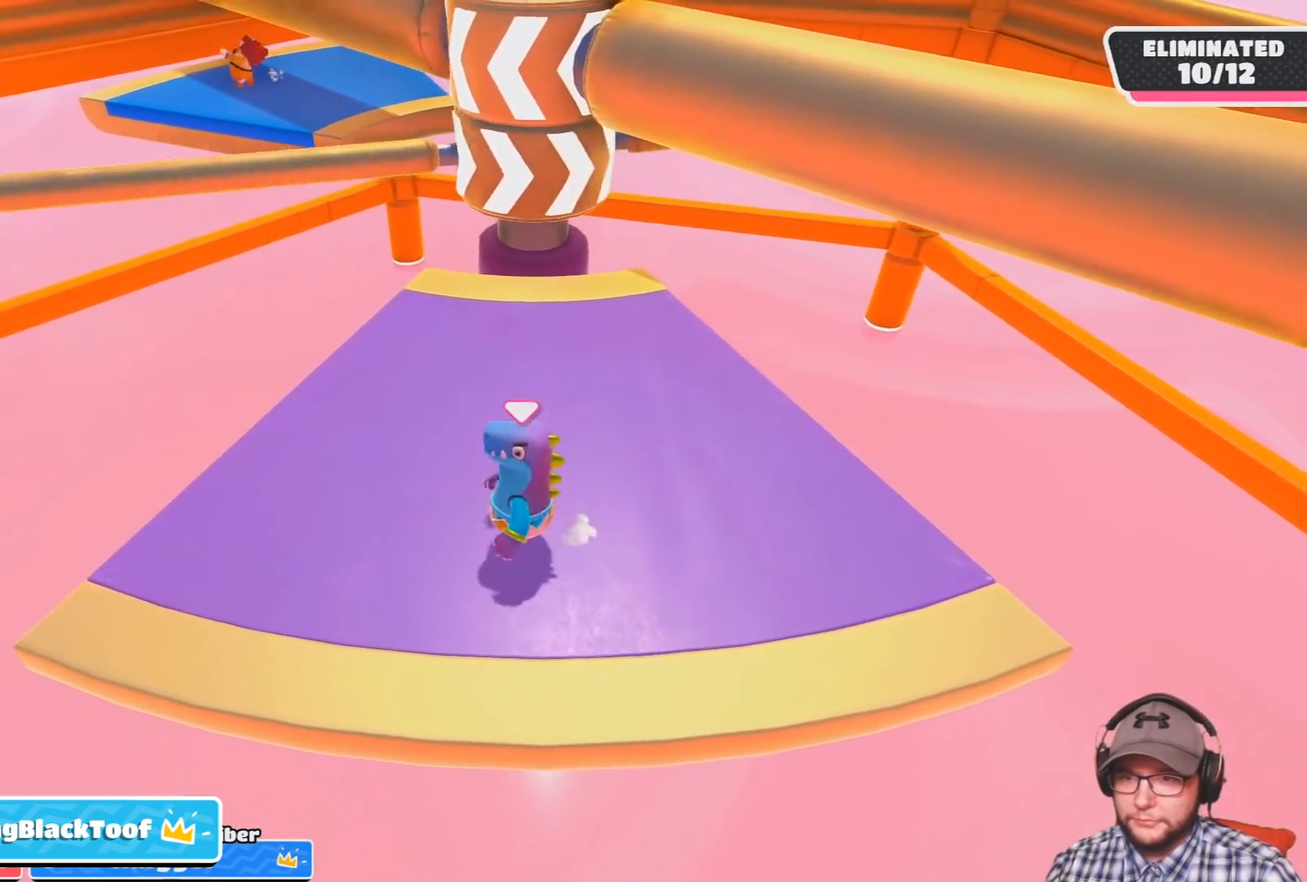
Gameplay with a controller (PlayStation layout); each line is a JSON object with the inputs held at the frame after it. "events" lists button and stick changes between this image and that frame as [ms after this image, input, new state], when the widget could be followed in between.
{"buttons": ["CROSS"], "left_stick": "right", "right_stick": "center", "events": [[400, "left_stick", "right"], [433, "CROSS", "down"]]}
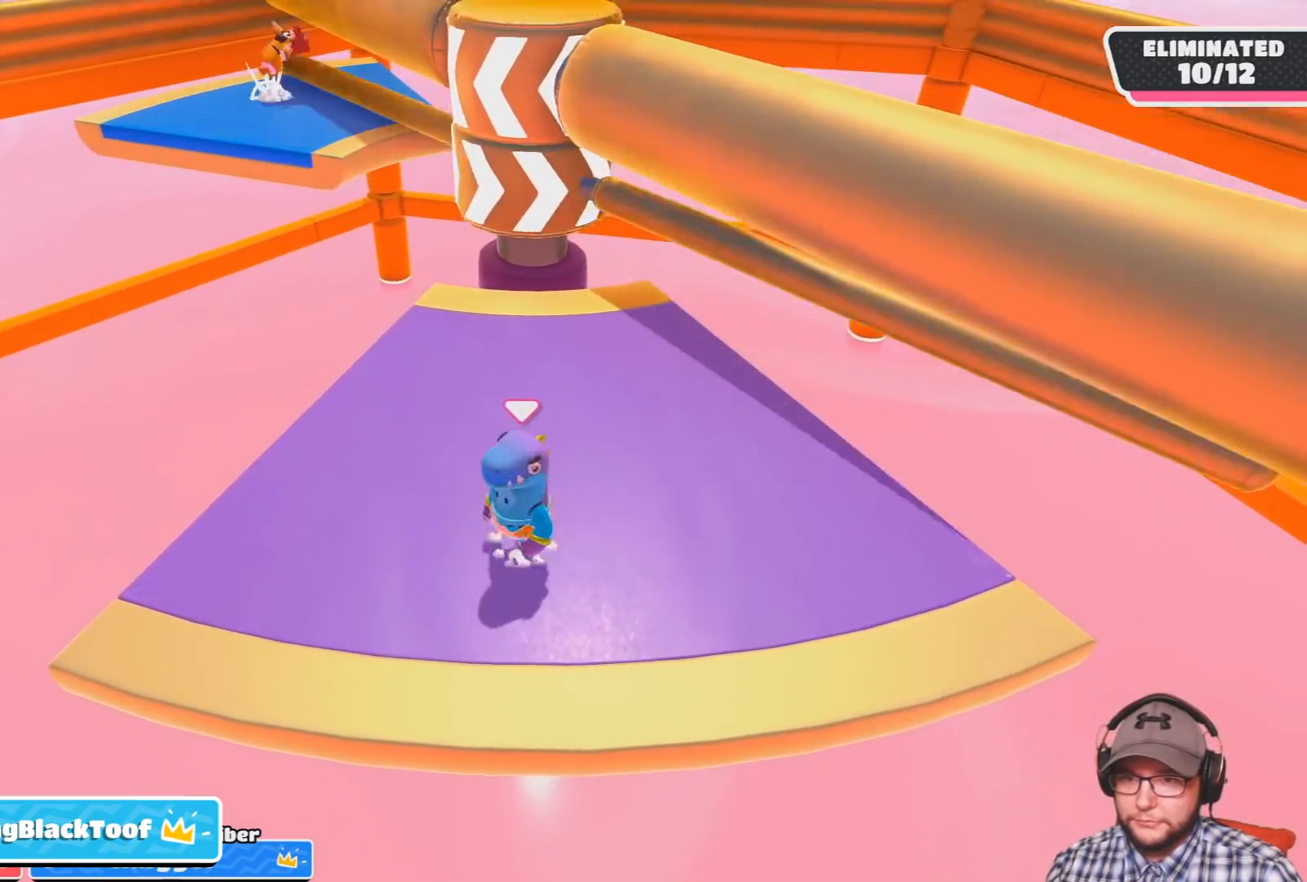
{"buttons": [], "left_stick": "right", "right_stick": "center", "events": [[167, "CROSS", "up"]]}
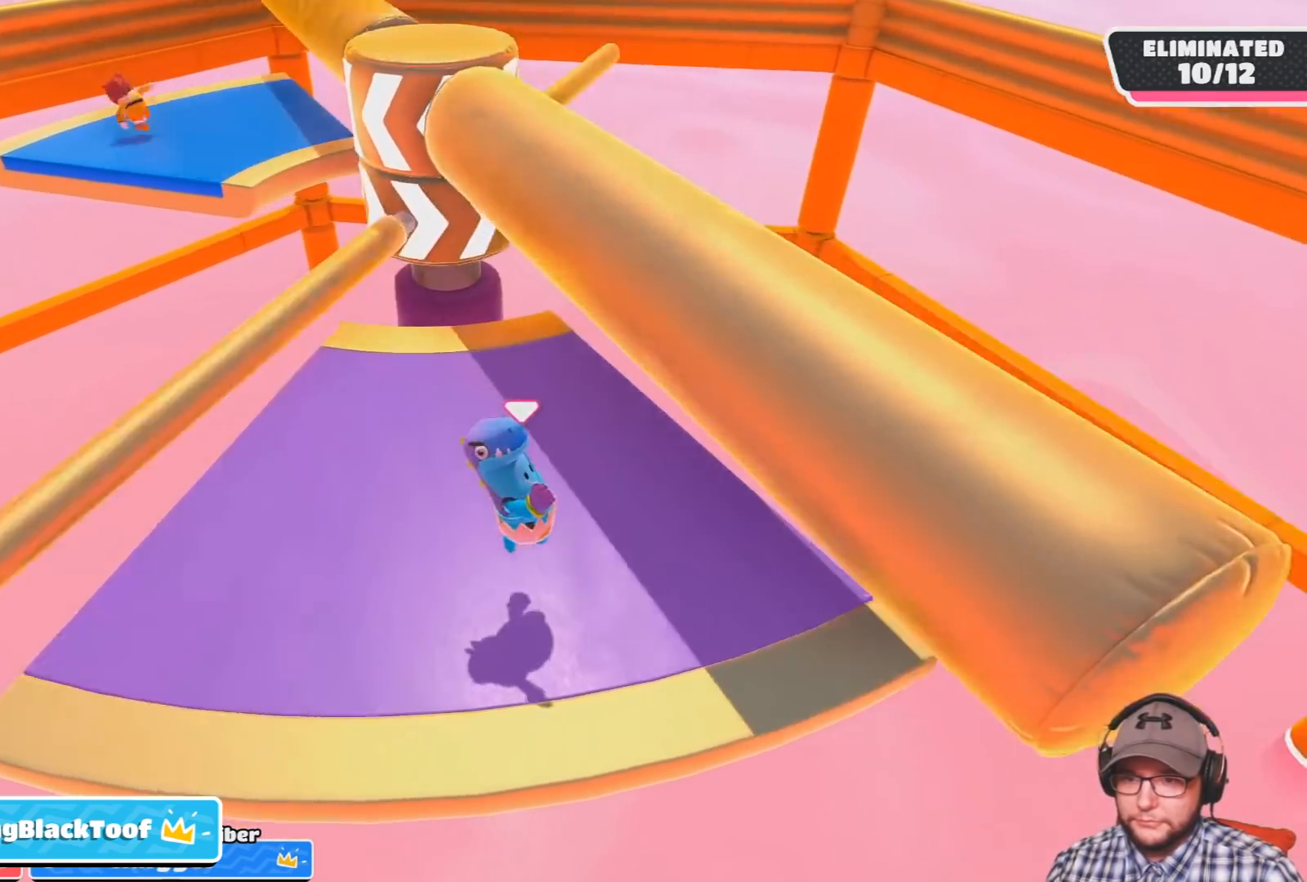
{"buttons": [], "left_stick": "center", "right_stick": "center", "events": [[166, "left_stick", "center"]]}
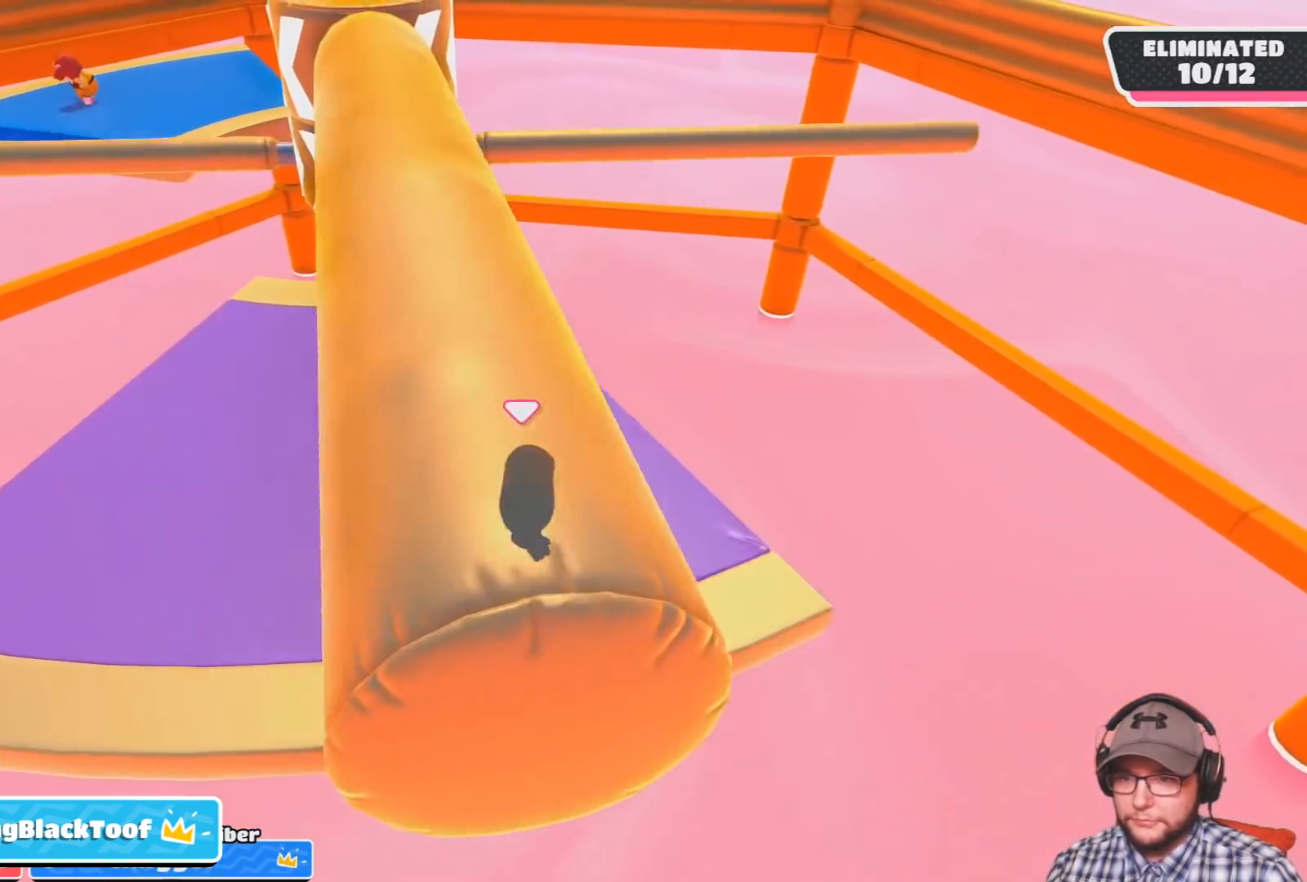
{"buttons": [], "left_stick": "center", "right_stick": "center", "events": [[267, "CROSS", "down"], [501, "CROSS", "up"]]}
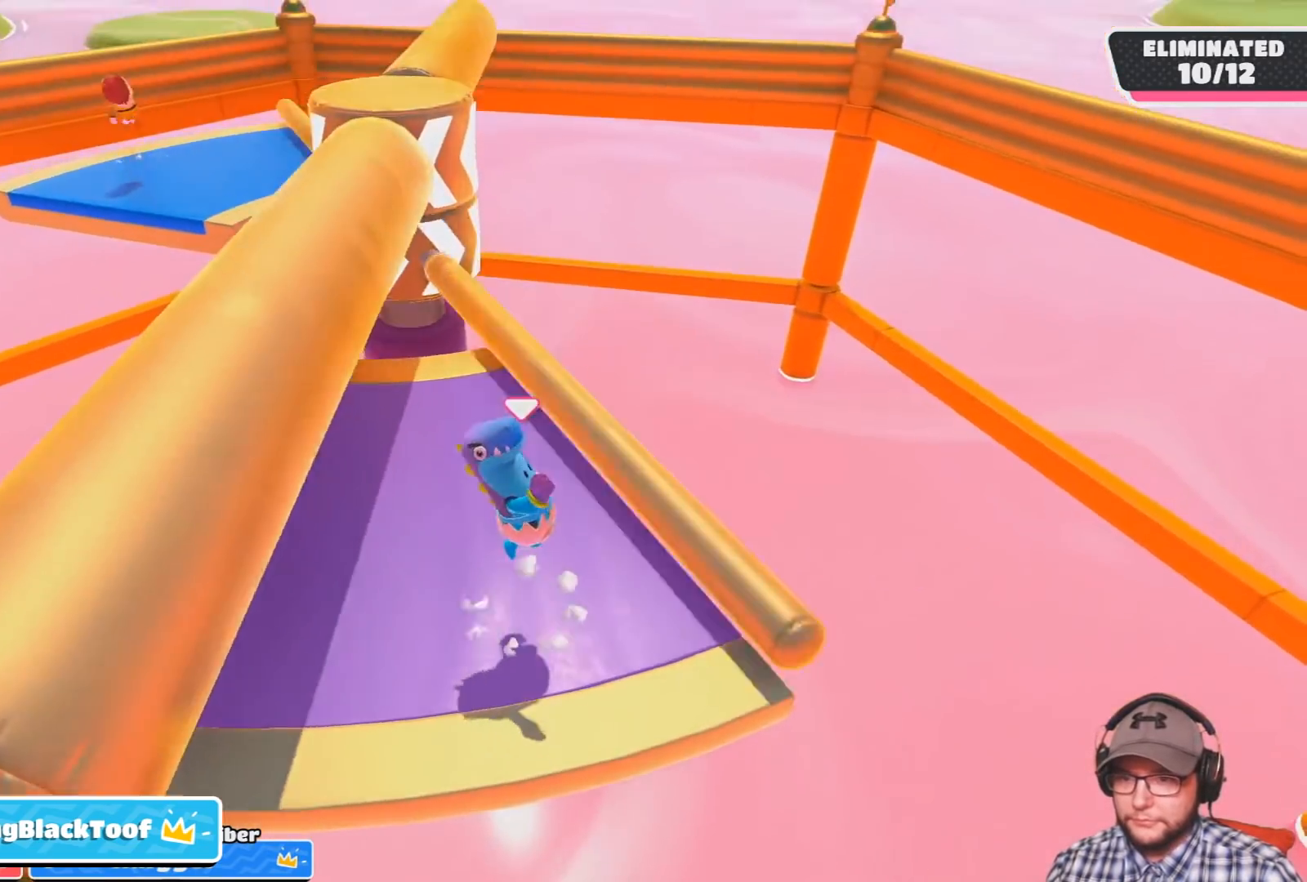
{"buttons": [], "left_stick": "center", "right_stick": "center", "events": [[33, "left_stick", "left"], [300, "left_stick", "center"]]}
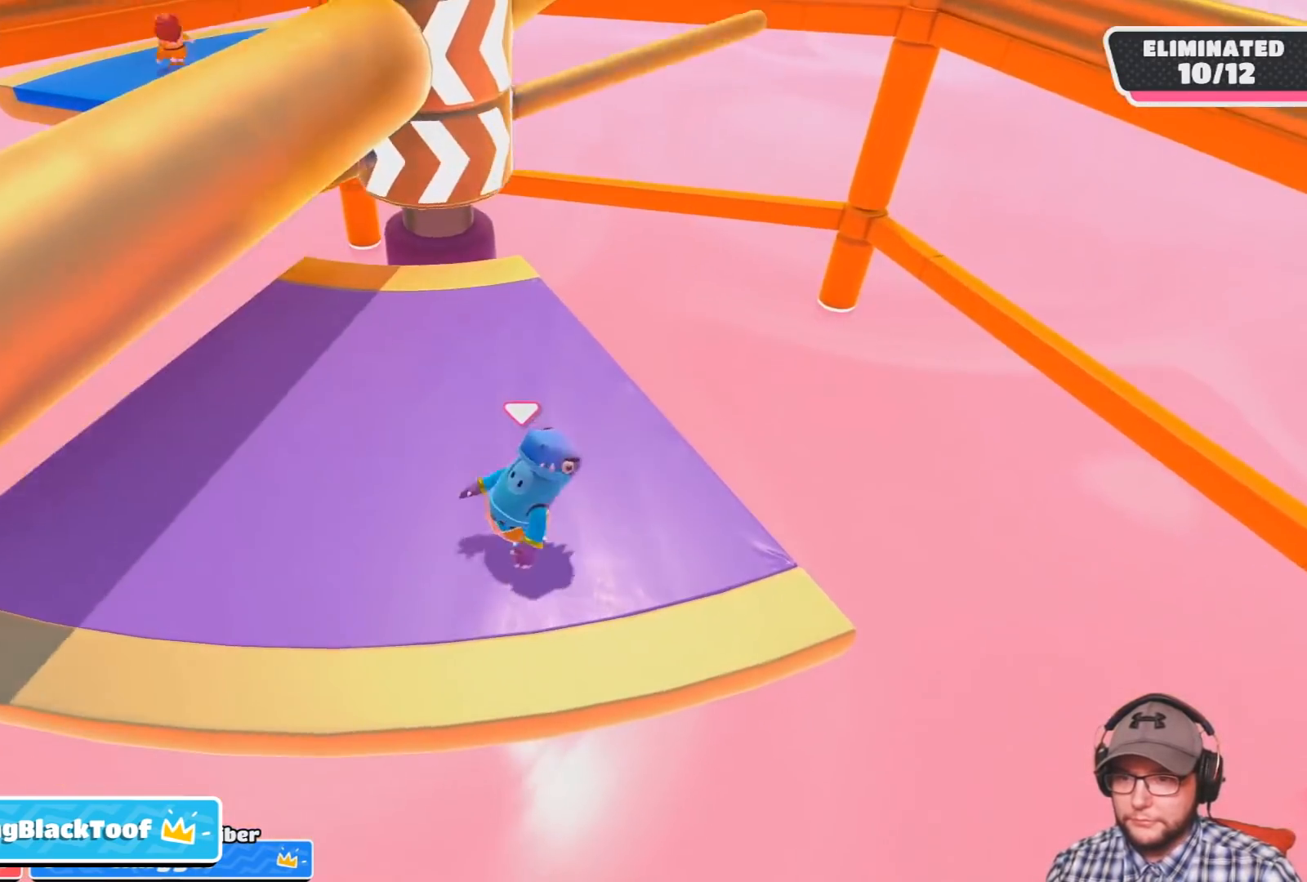
{"buttons": [], "left_stick": "center", "right_stick": "center", "events": [[34, "left_stick", "left"], [234, "left_stick", "center"]]}
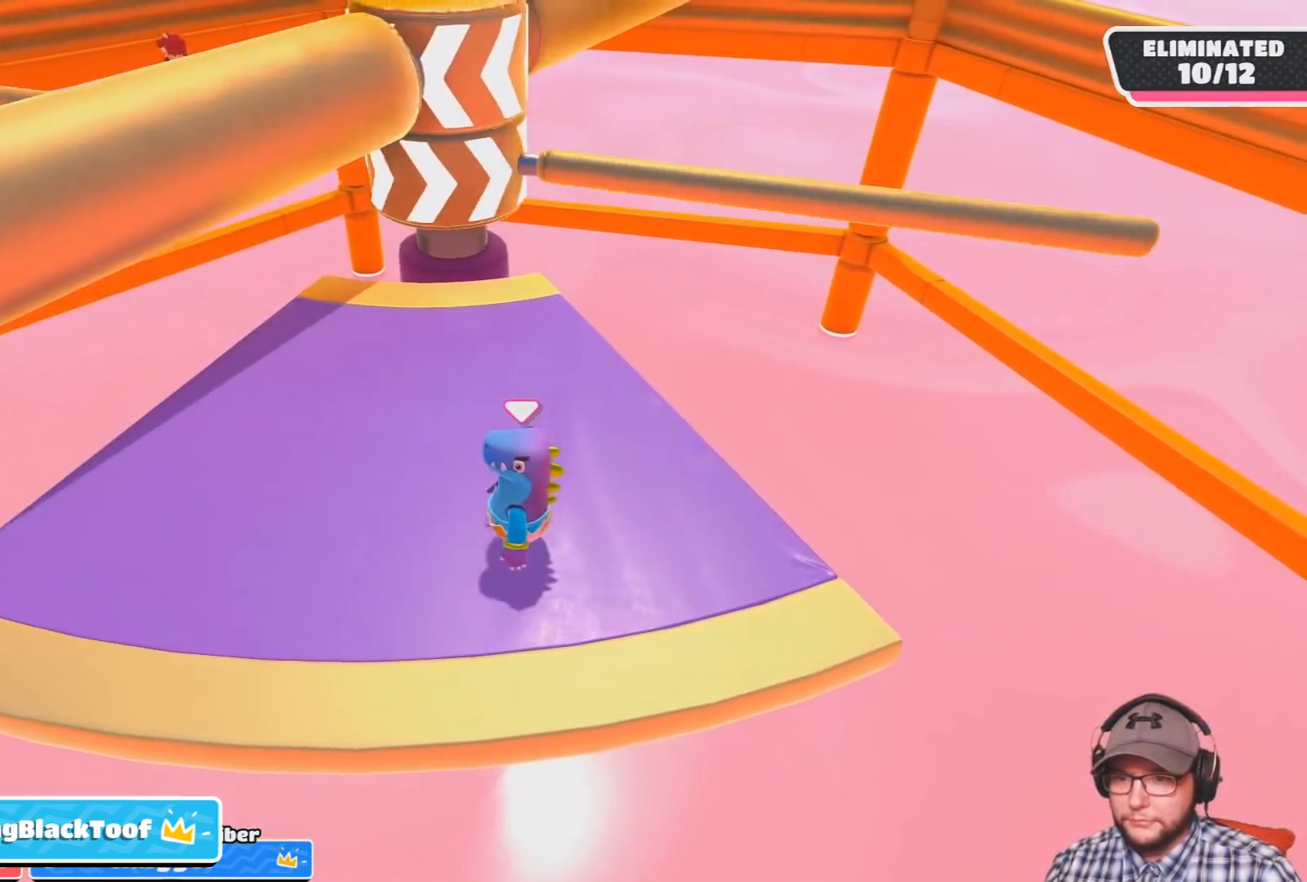
{"buttons": [], "left_stick": "center", "right_stick": "center", "events": [[100, "CROSS", "down"], [367, "CROSS", "up"]]}
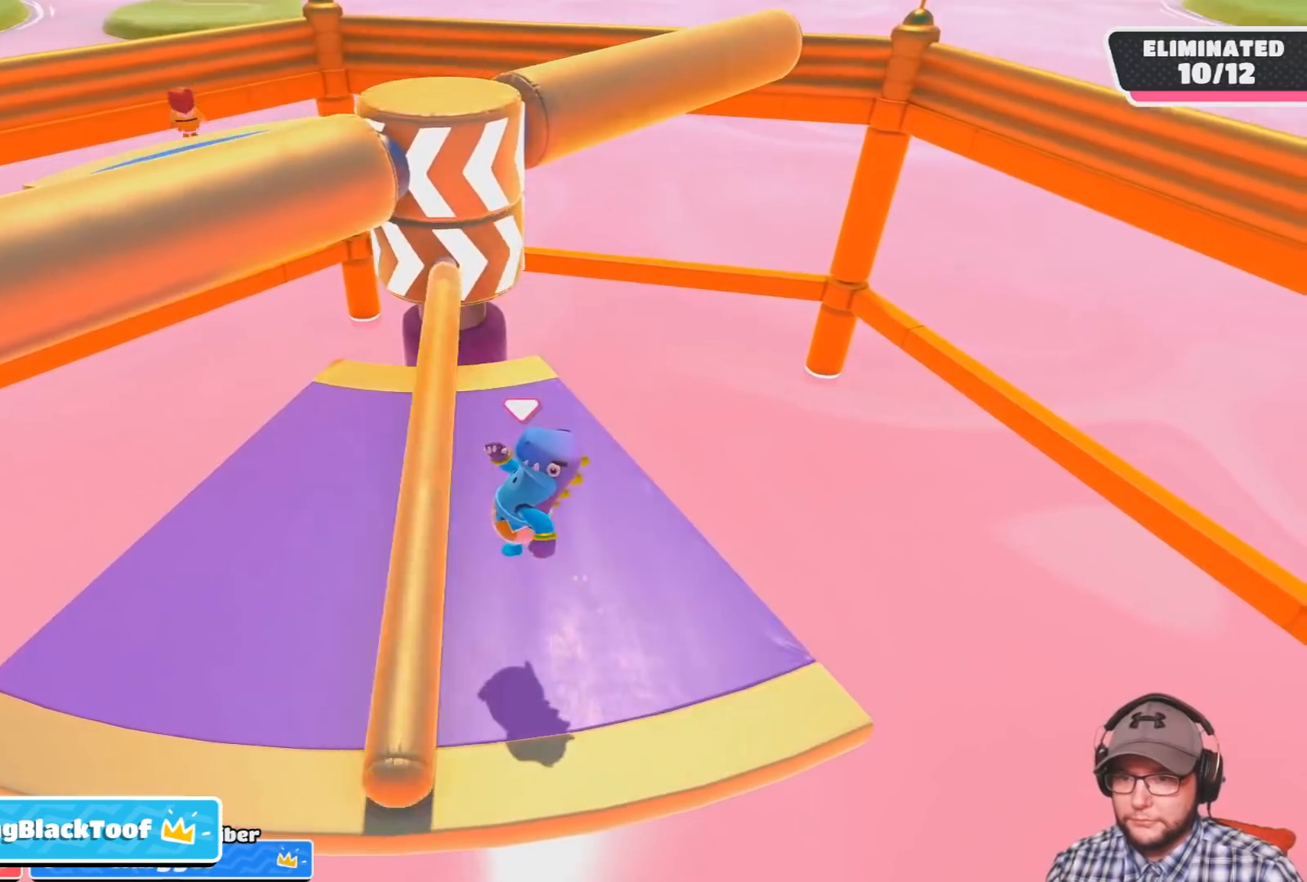
{"buttons": [], "left_stick": "center", "right_stick": "center", "events": [[200, "left_stick", "left"], [401, "left_stick", "center"]]}
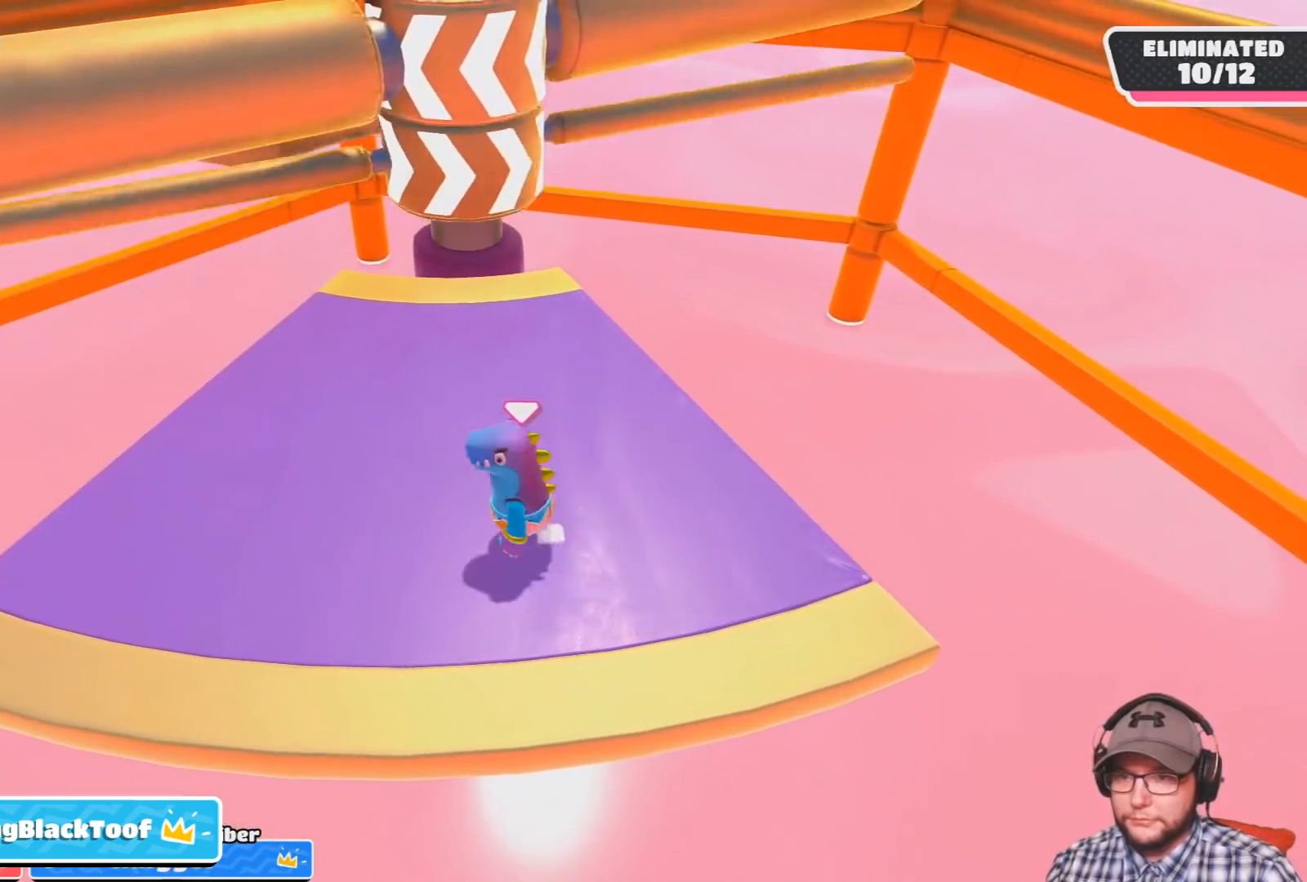
{"buttons": ["CROSS"], "left_stick": "center", "right_stick": "center", "events": [[500, "CROSS", "down"]]}
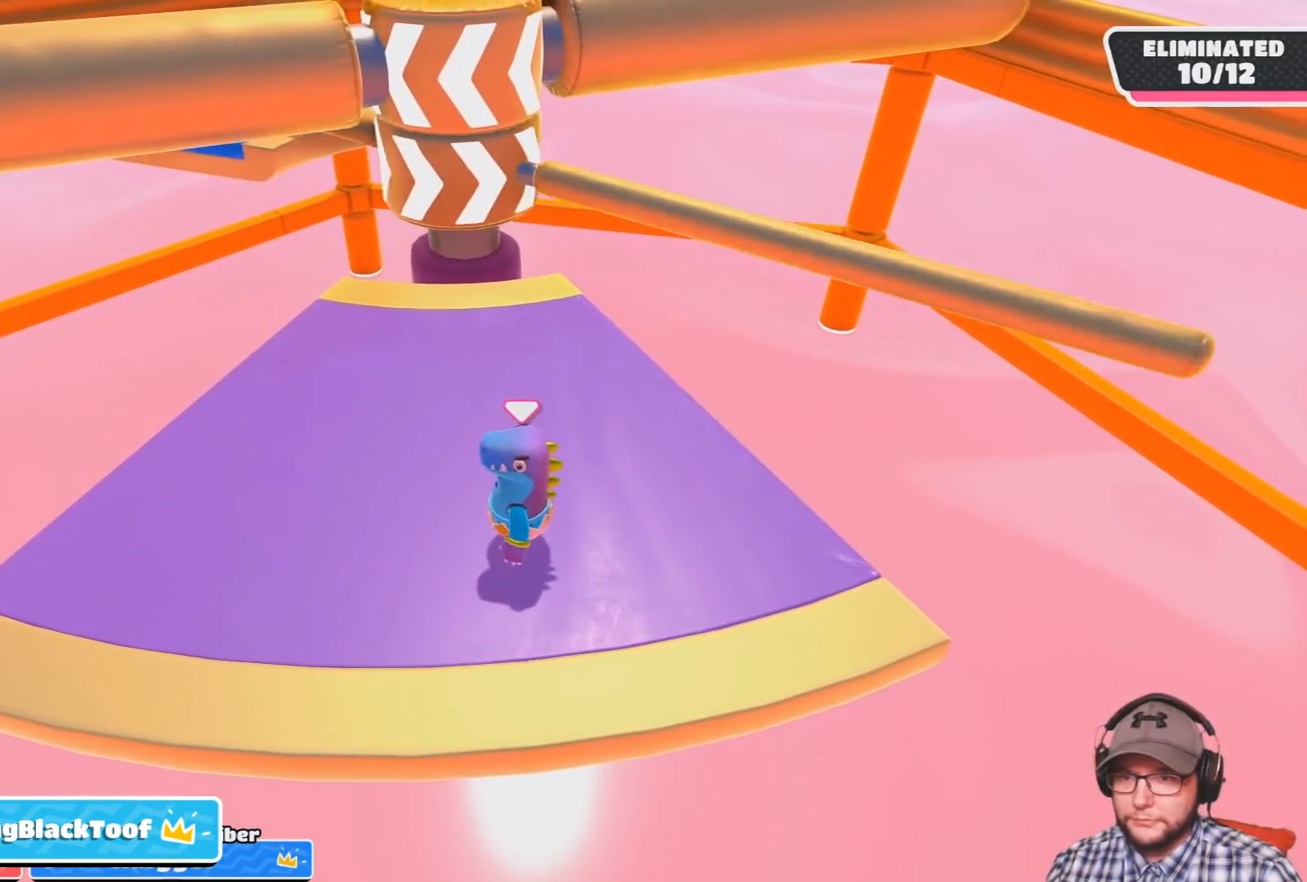
{"buttons": [], "left_stick": "left", "right_stick": "center", "events": [[200, "CROSS", "up"], [434, "left_stick", "left"]]}
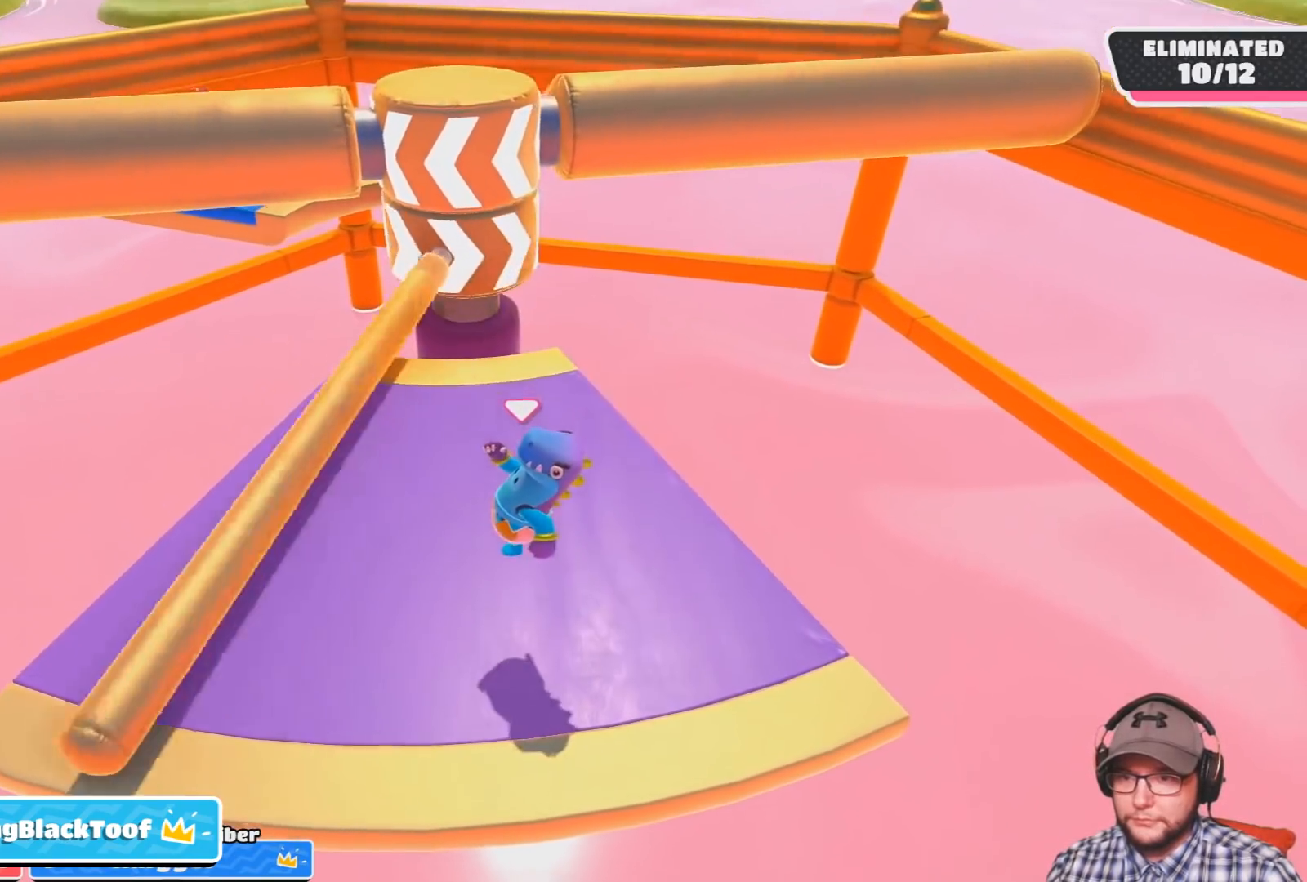
{"buttons": [], "left_stick": "center", "right_stick": "center", "events": [[167, "left_stick", "center"]]}
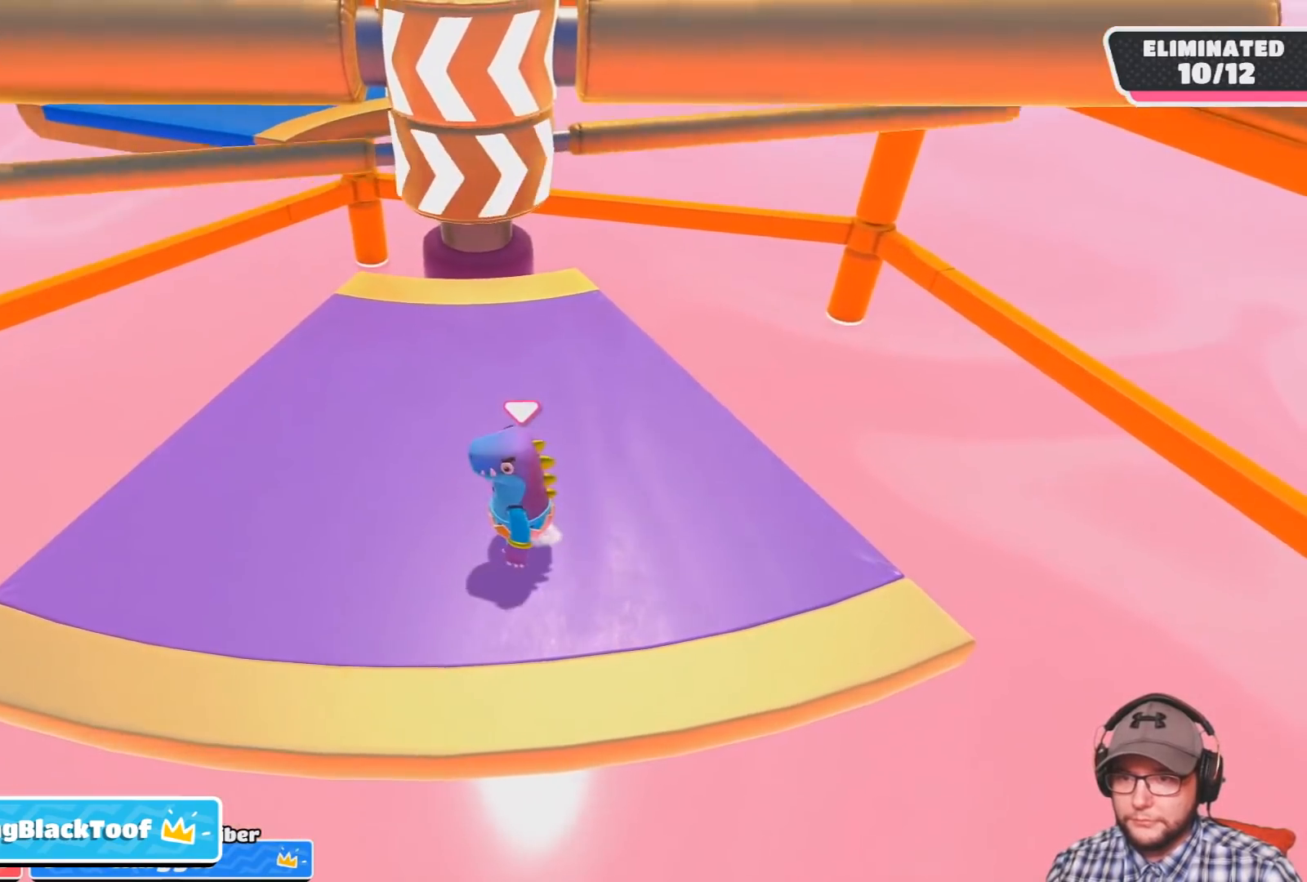
{"buttons": ["CROSS"], "left_stick": "center", "right_stick": "center", "events": [[367, "CROSS", "down"]]}
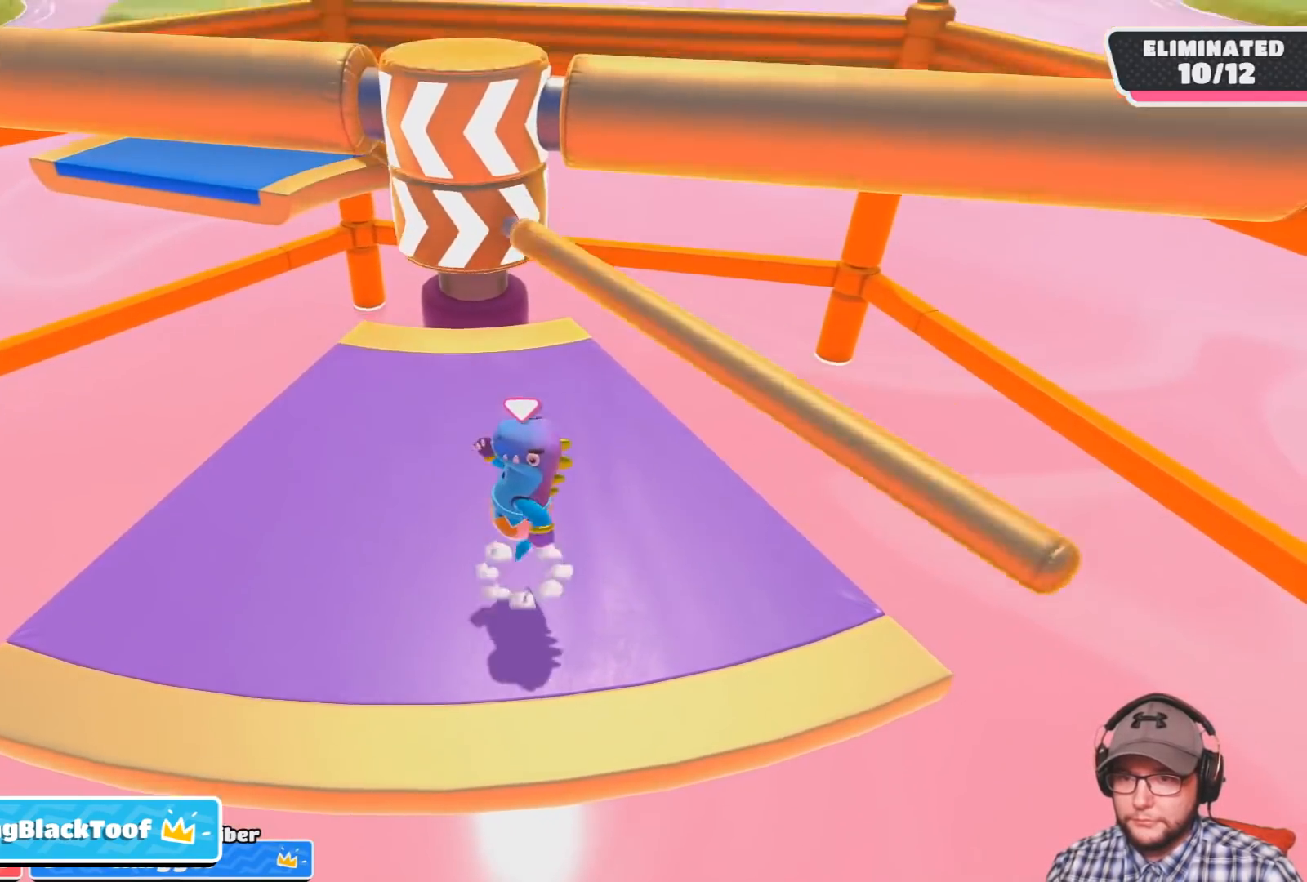
{"buttons": [], "left_stick": "center", "right_stick": "center", "events": [[67, "CROSS", "up"], [301, "left_stick", "left"], [501, "left_stick", "center"]]}
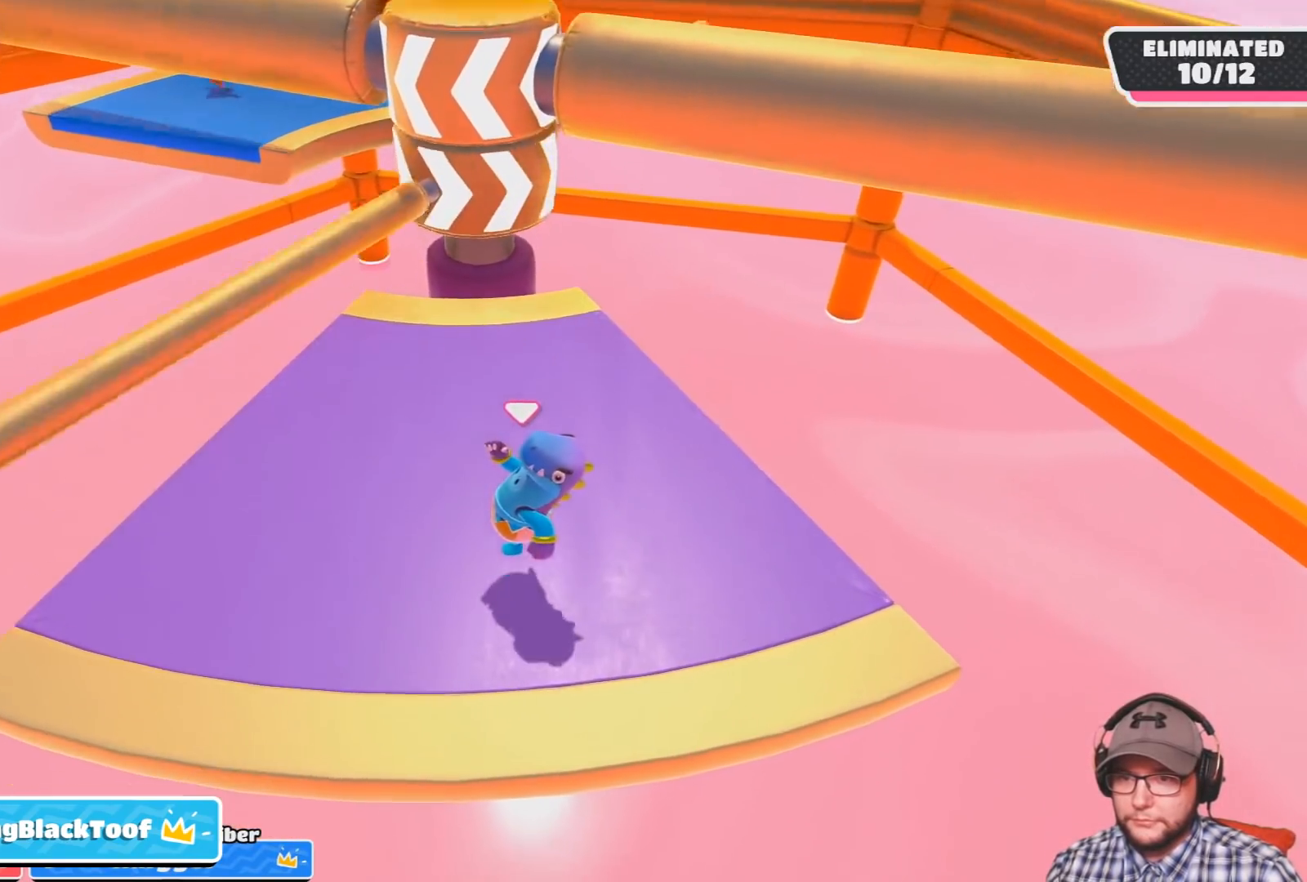
{"buttons": [], "left_stick": "center", "right_stick": "center", "events": []}
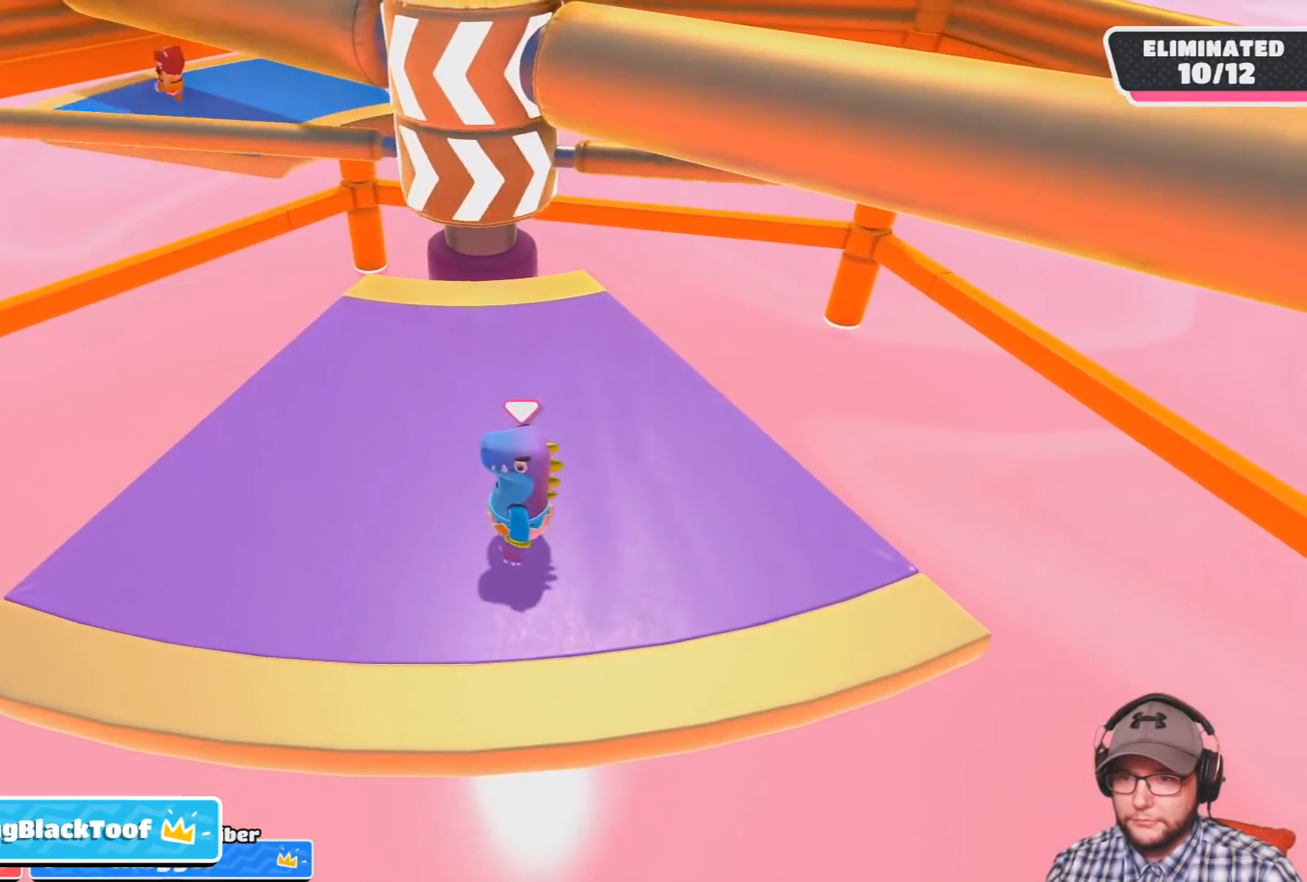
{"buttons": [], "left_stick": "center", "right_stick": "center", "events": [[201, "CROSS", "down"], [201, "left_stick", "right"], [401, "CROSS", "up"], [467, "left_stick", "center"]]}
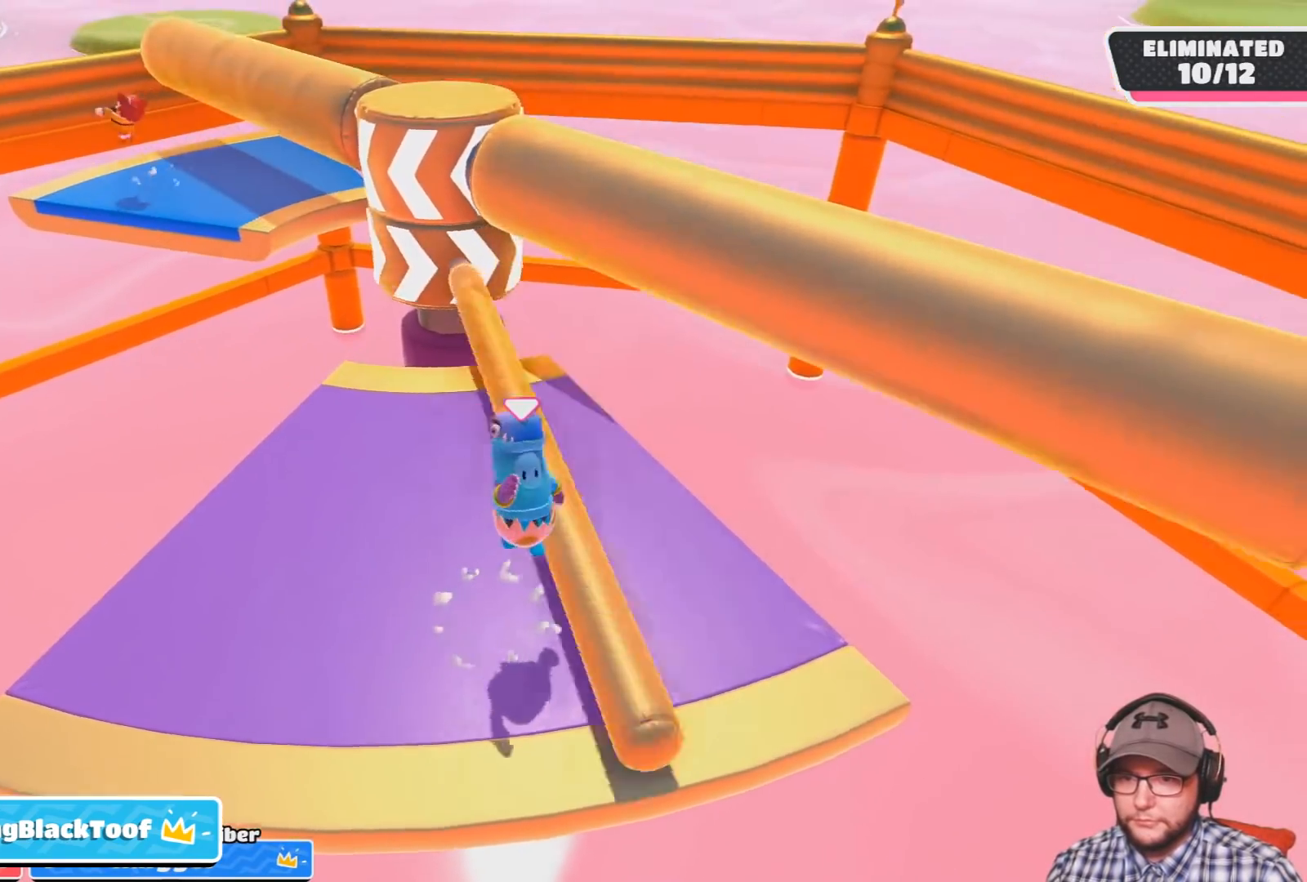
{"buttons": [], "left_stick": "left", "right_stick": "center", "events": [[33, "left_stick", "left"]]}
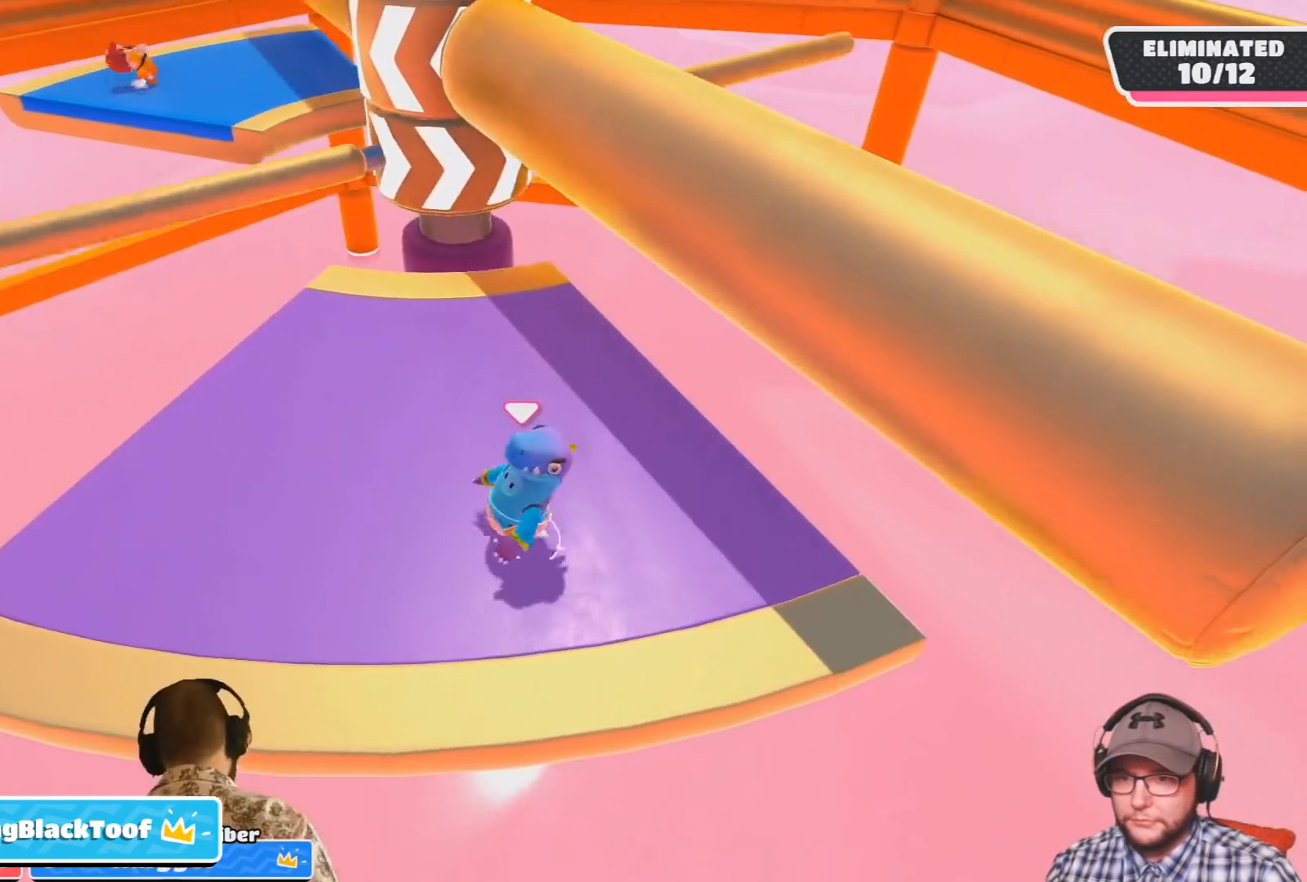
{"buttons": [], "left_stick": "left", "right_stick": "center", "events": []}
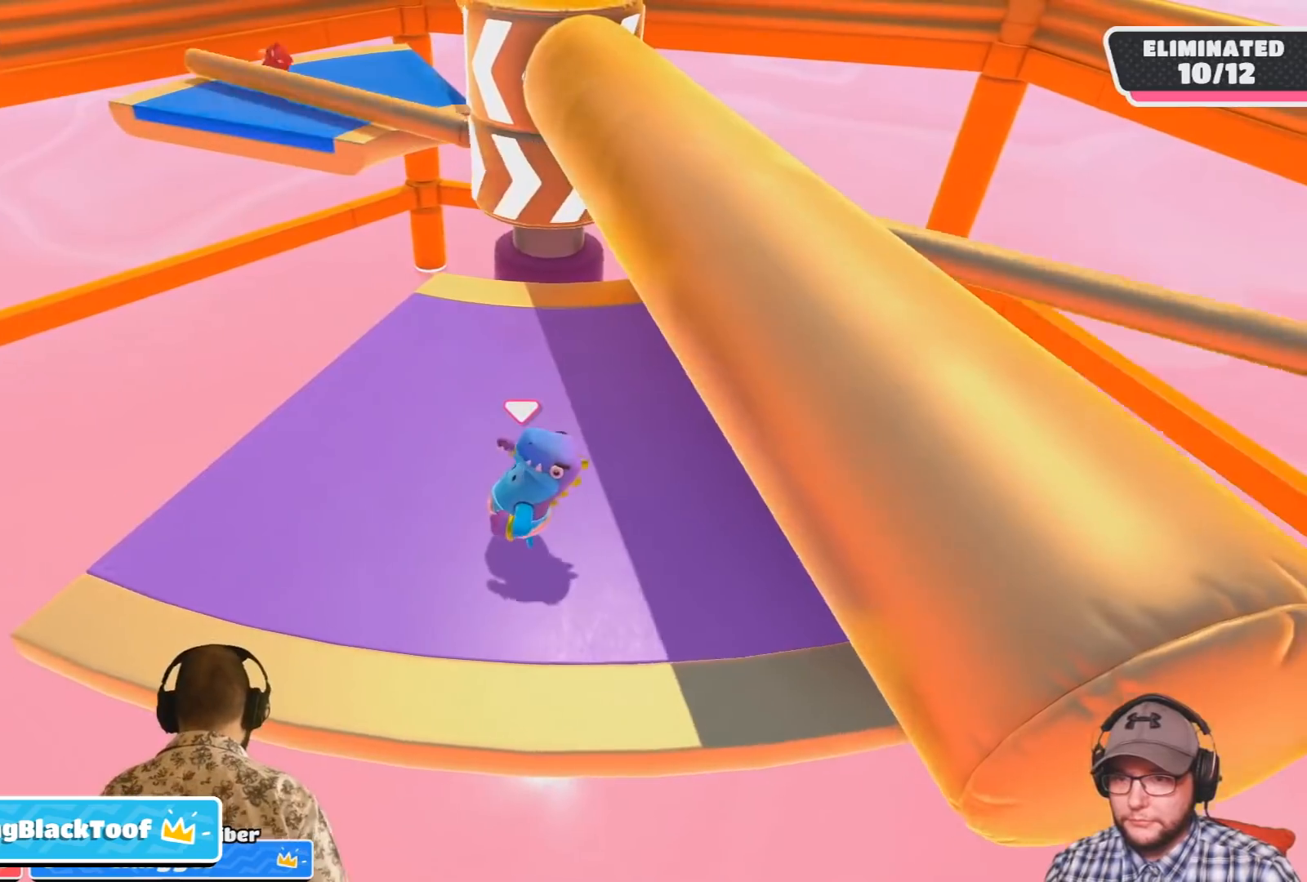
{"buttons": [], "left_stick": "center", "right_stick": "center", "events": [[100, "left_stick", "center"], [167, "CROSS", "down"], [267, "CROSS", "up"]]}
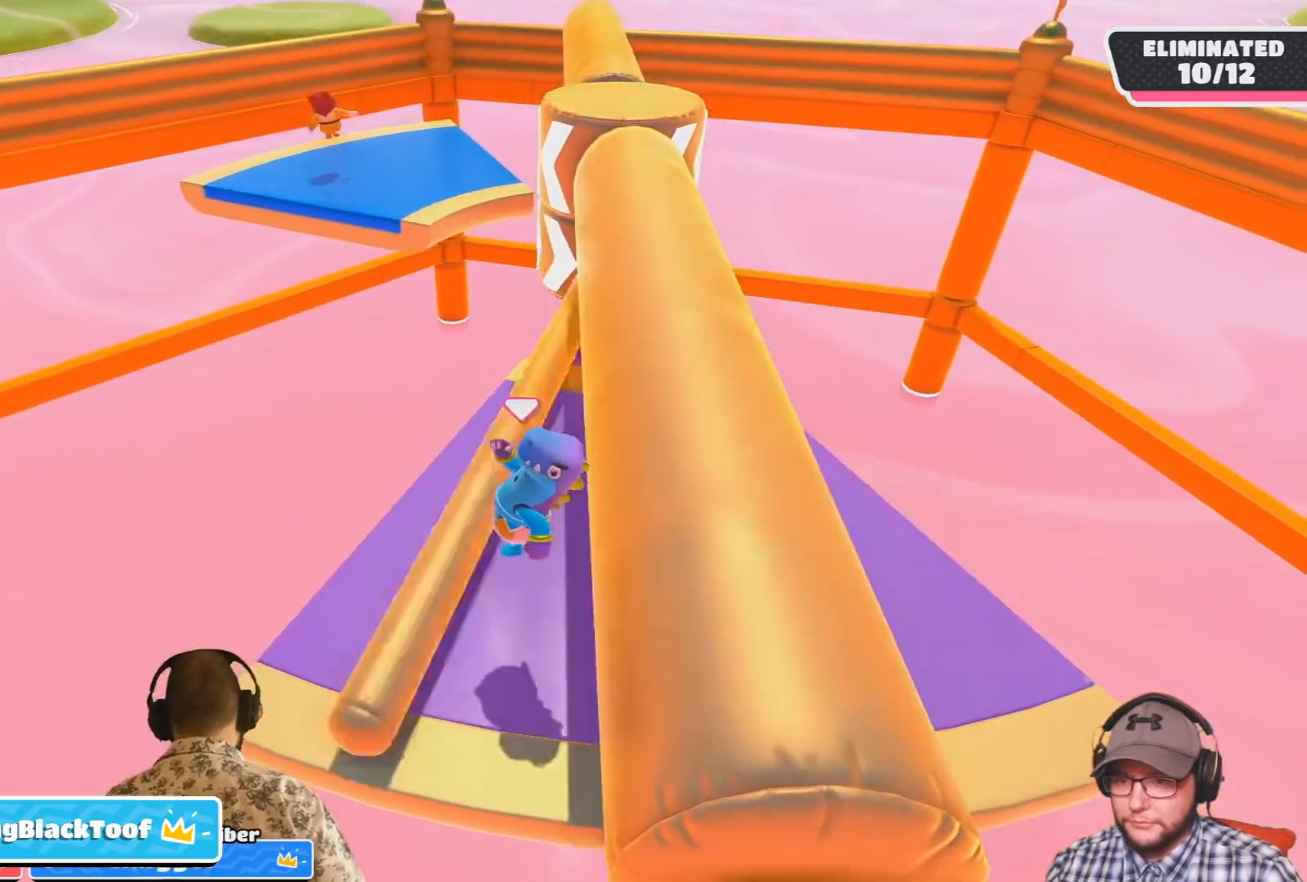
{"buttons": [], "left_stick": "right", "right_stick": "center", "events": [[67, "left_stick", "right"]]}
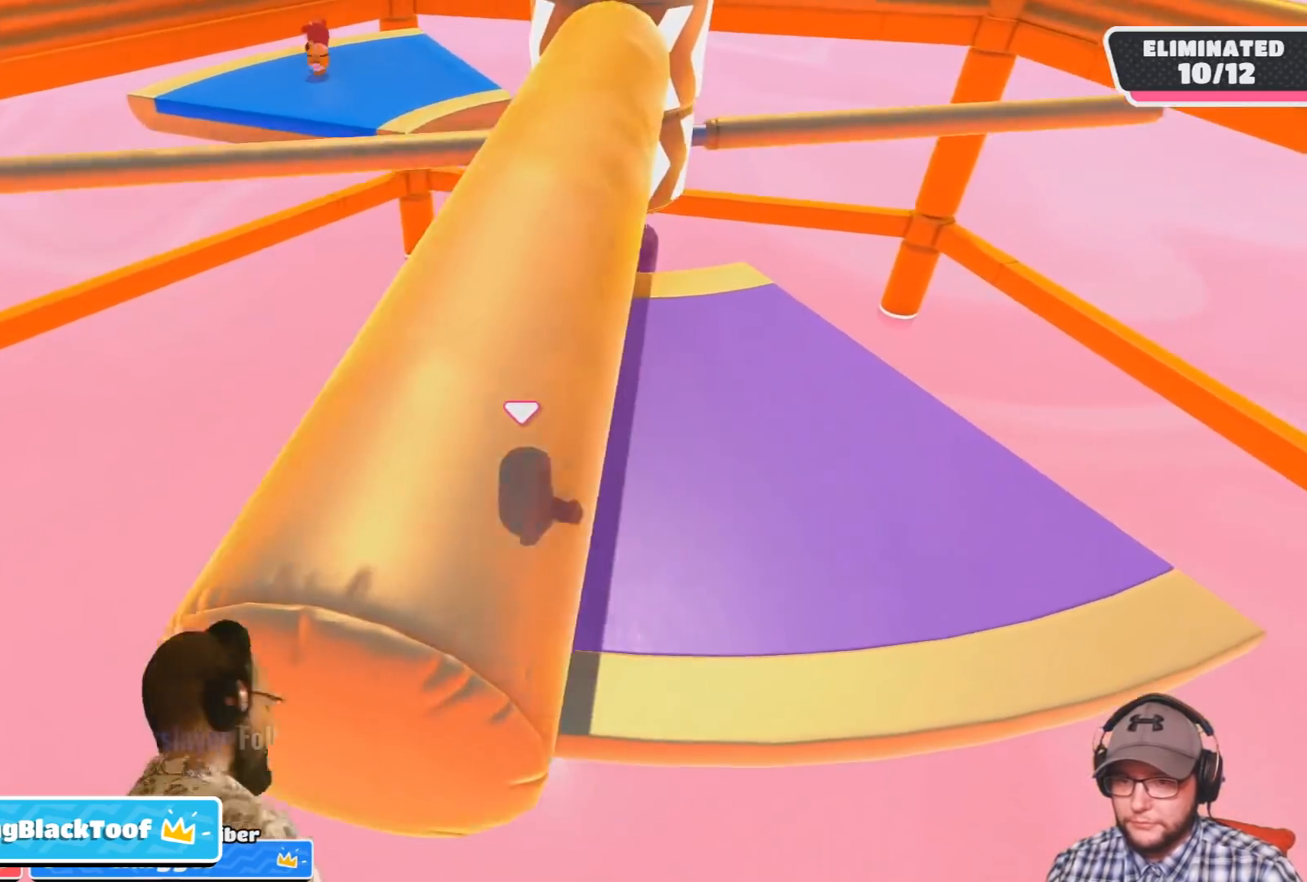
{"buttons": ["CROSS"], "left_stick": "right", "right_stick": "center", "events": [[167, "left_stick", "center"], [367, "left_stick", "right"], [400, "CROSS", "down"]]}
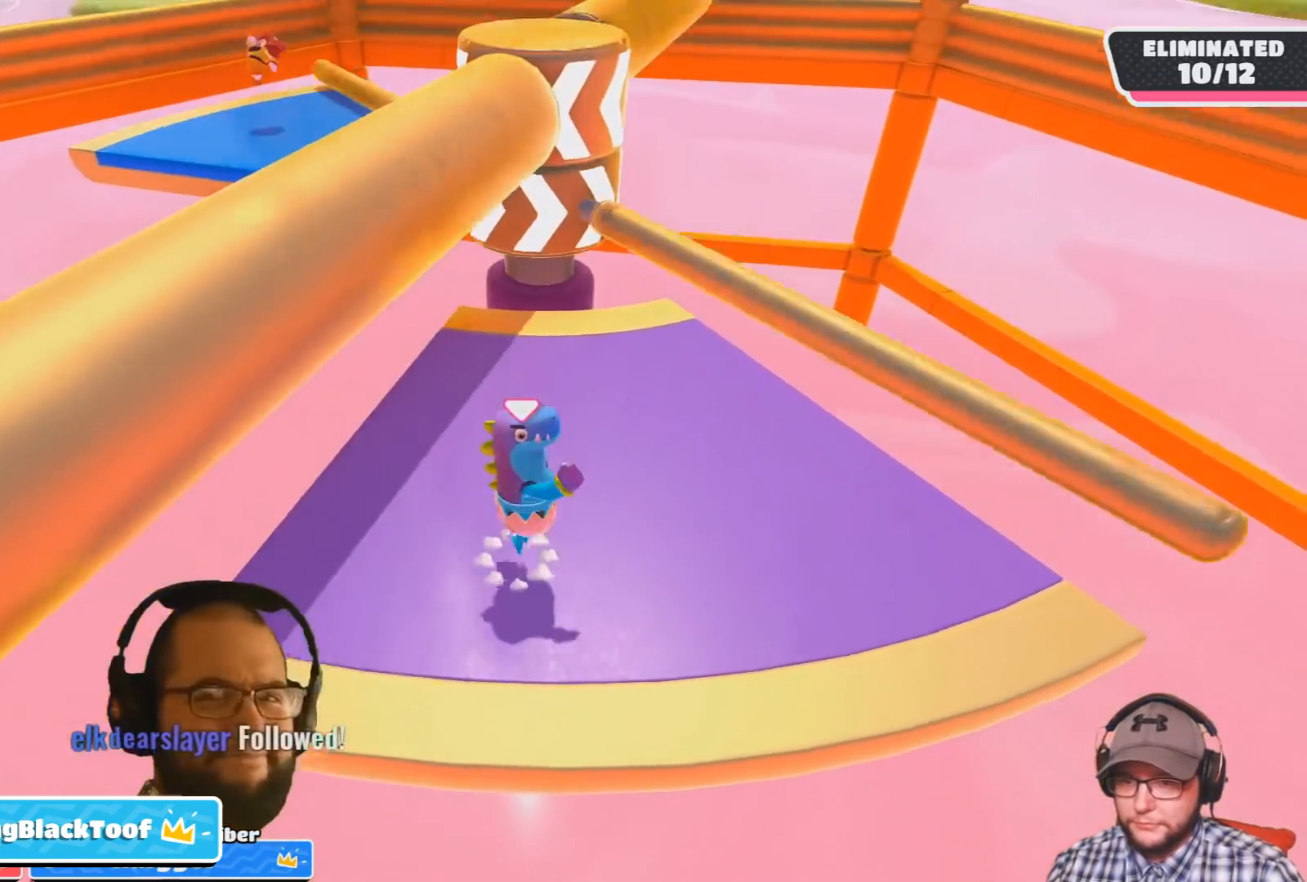
{"buttons": [], "left_stick": "center", "right_stick": "up-left", "events": [[67, "CROSS", "up"], [434, "right_stick", "up-left"], [501, "left_stick", "center"]]}
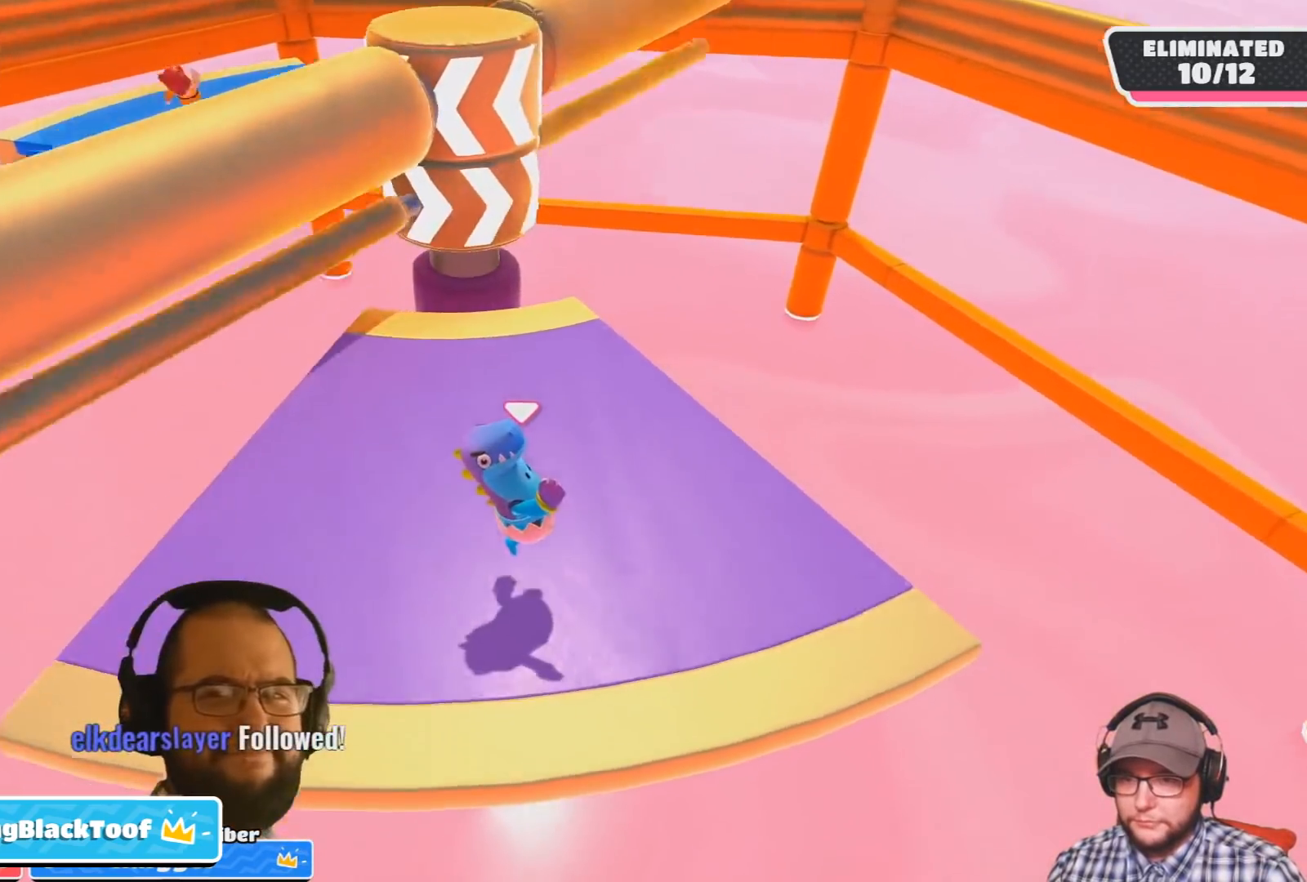
{"buttons": [], "left_stick": "right", "right_stick": "center", "events": [[67, "right_stick", "center"], [467, "left_stick", "right"]]}
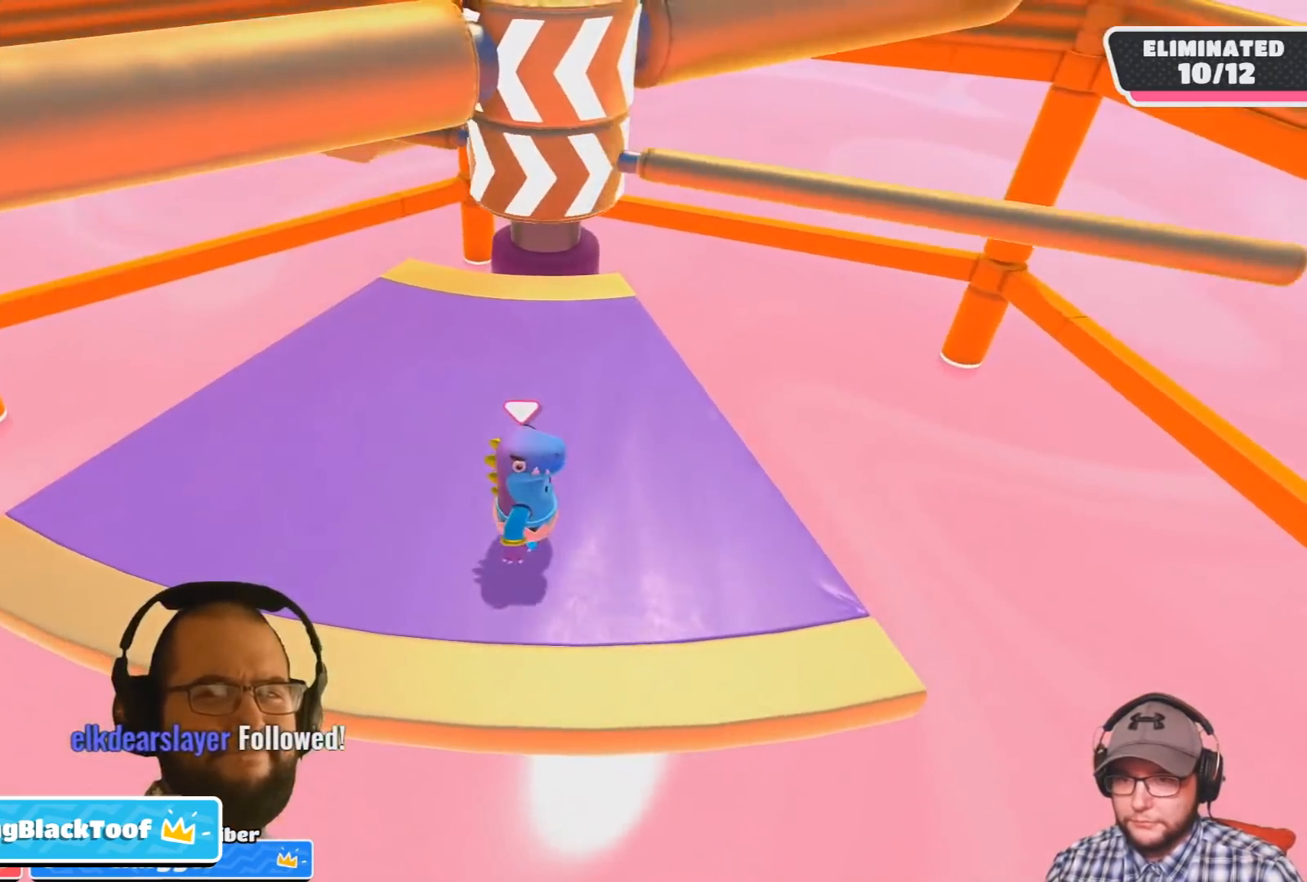
{"buttons": [], "left_stick": "left", "right_stick": "center", "events": [[100, "CROSS", "down"], [267, "left_stick", "center"], [301, "CROSS", "up"], [367, "left_stick", "left"]]}
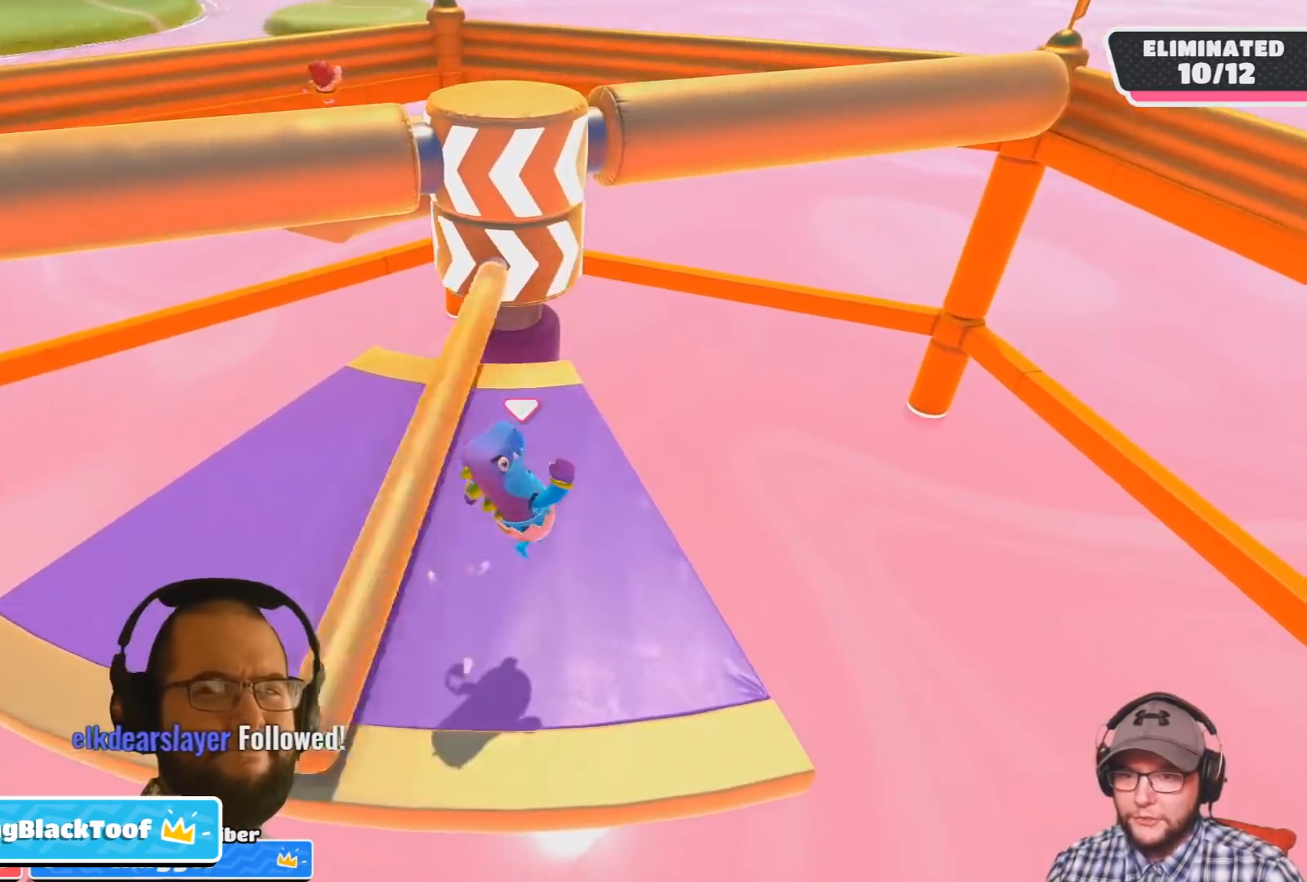
{"buttons": [], "left_stick": "center", "right_stick": "down-right", "events": [[33, "left_stick", "center"], [333, "left_stick", "up"], [434, "right_stick", "down-right"], [500, "left_stick", "center"]]}
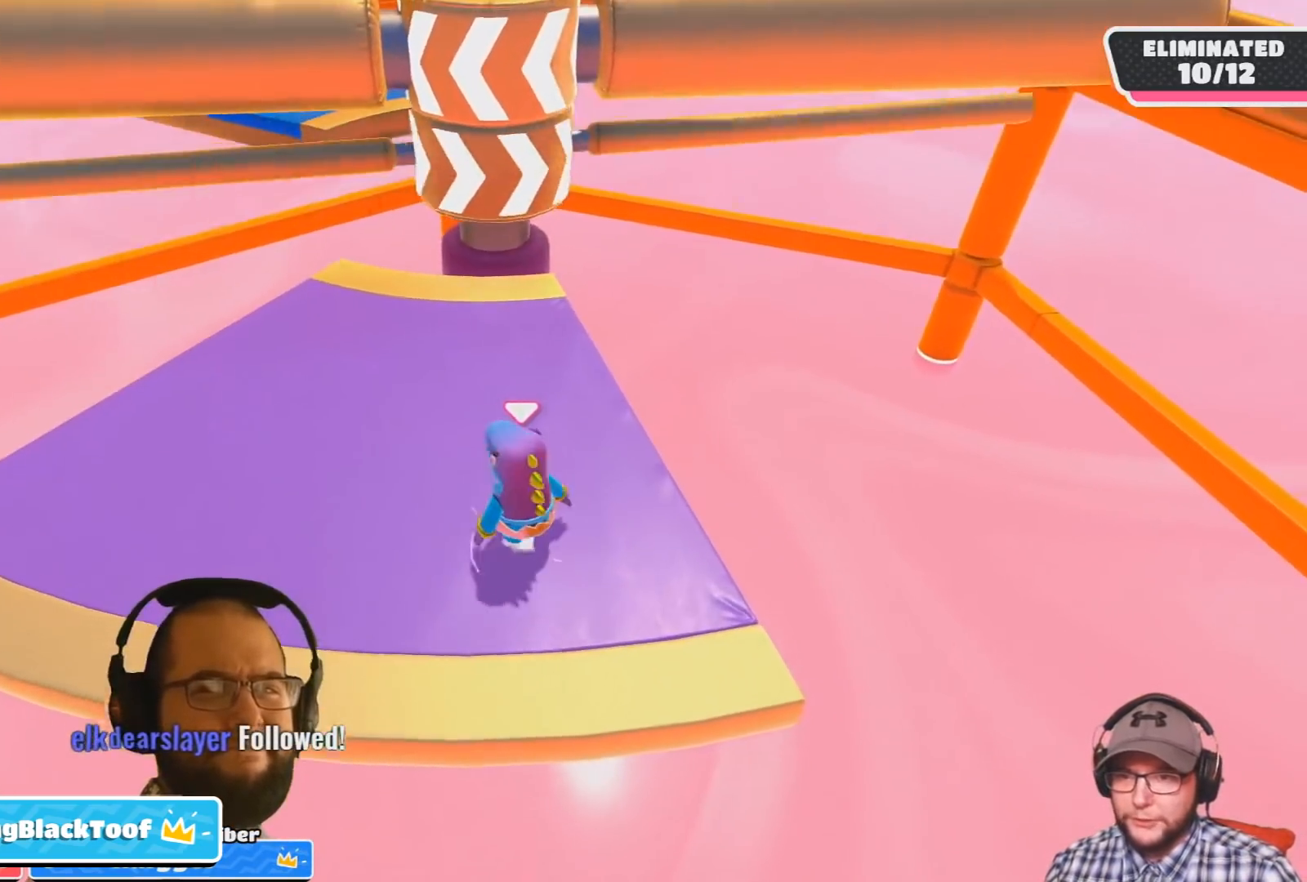
{"buttons": ["CROSS"], "left_stick": "center", "right_stick": "center", "events": [[67, "right_stick", "center"], [401, "CROSS", "down"]]}
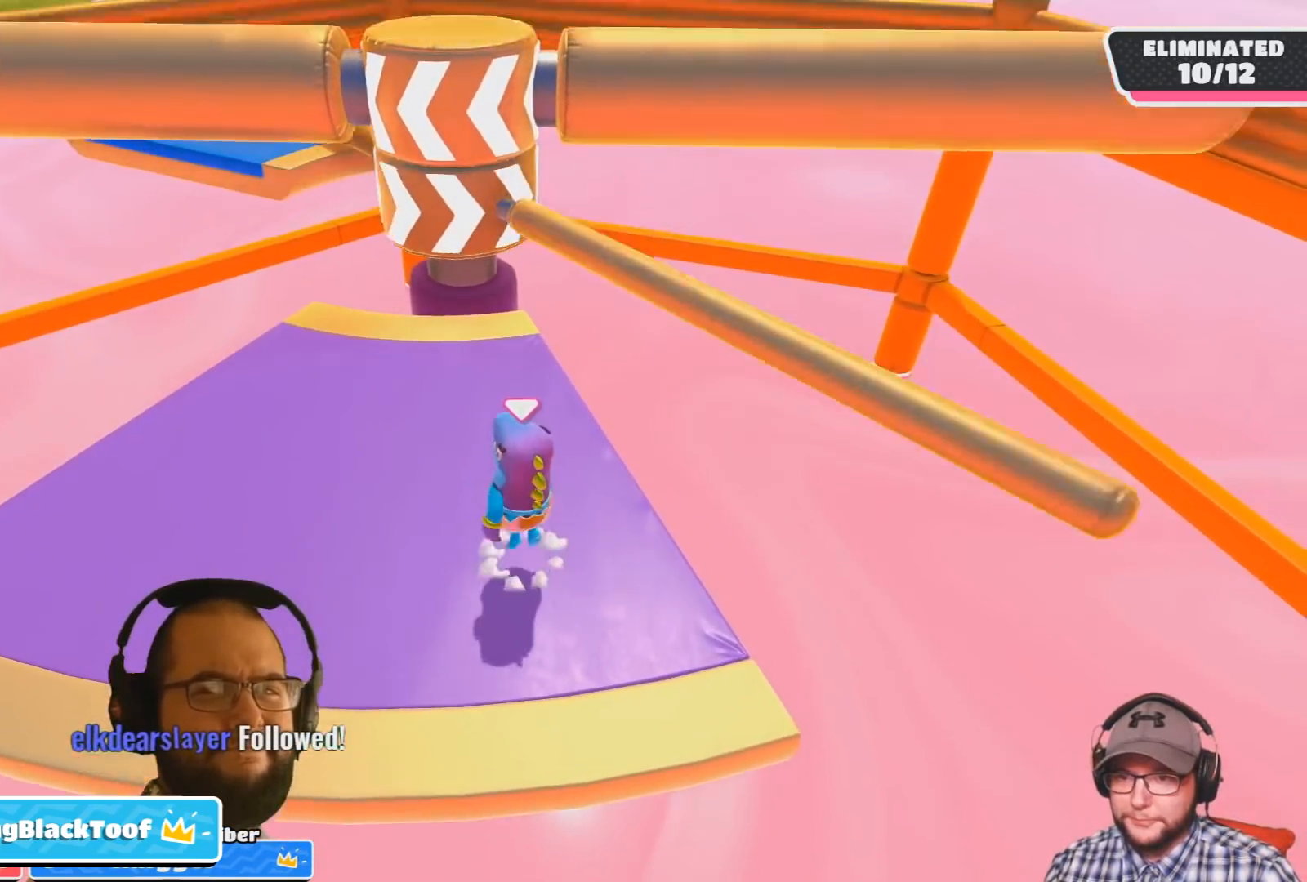
{"buttons": [], "left_stick": "center", "right_stick": "center", "events": [[67, "CROSS", "up"], [200, "left_stick", "left"], [367, "left_stick", "center"]]}
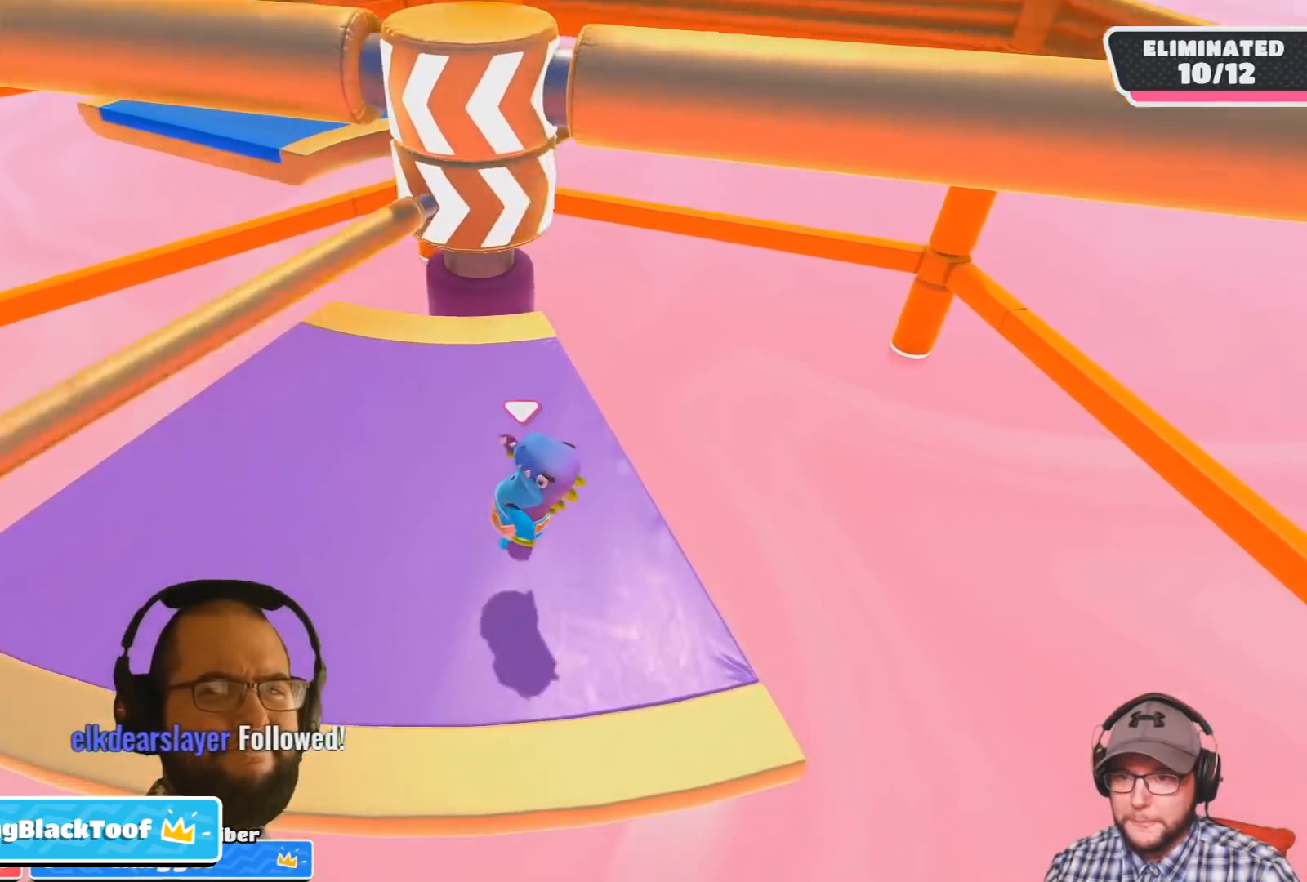
{"buttons": [], "left_stick": "center", "right_stick": "center", "events": []}
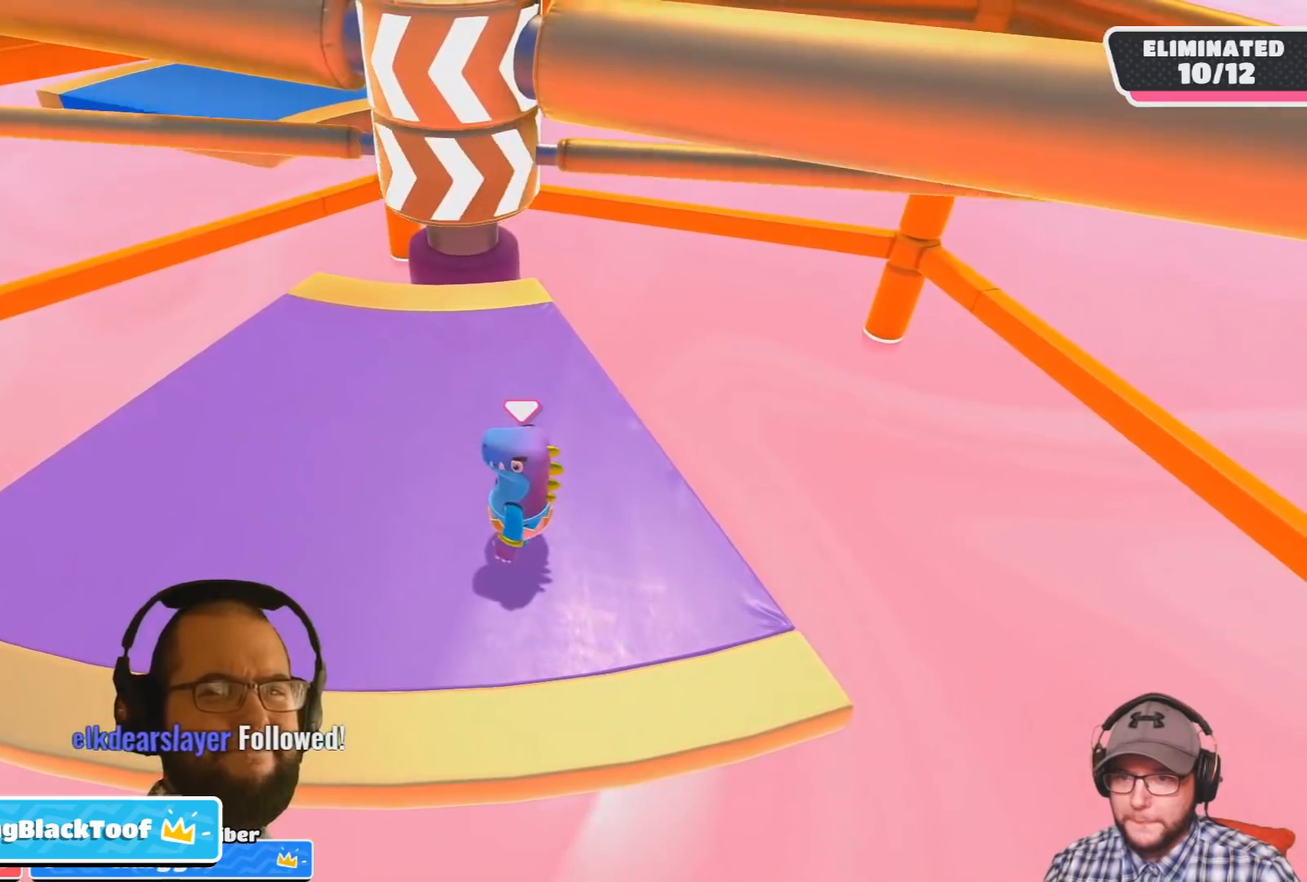
{"buttons": [], "left_stick": "left", "right_stick": "center", "events": [[233, "CROSS", "down"], [400, "CROSS", "up"], [500, "left_stick", "left"]]}
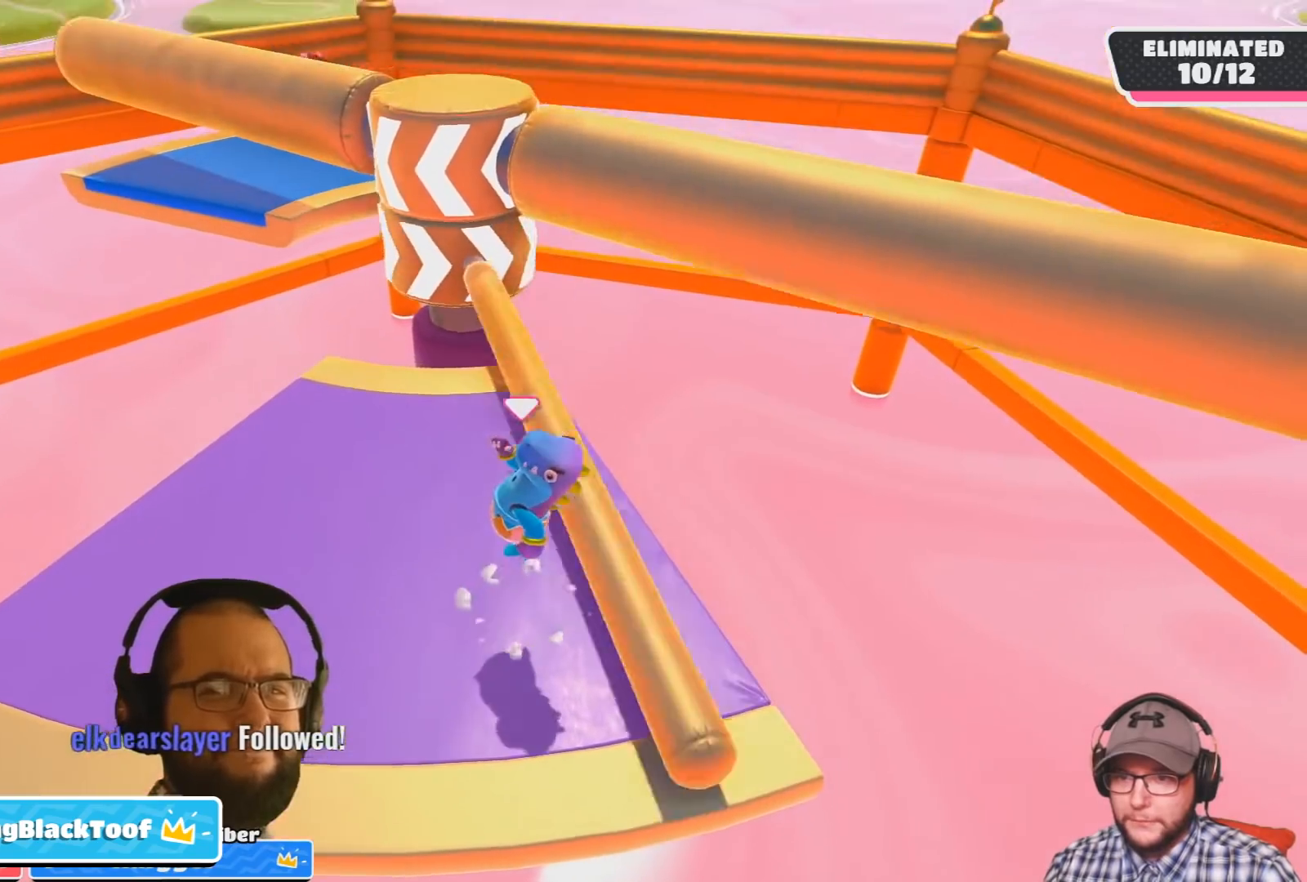
{"buttons": [], "left_stick": "center", "right_stick": "center", "events": [[467, "left_stick", "center"]]}
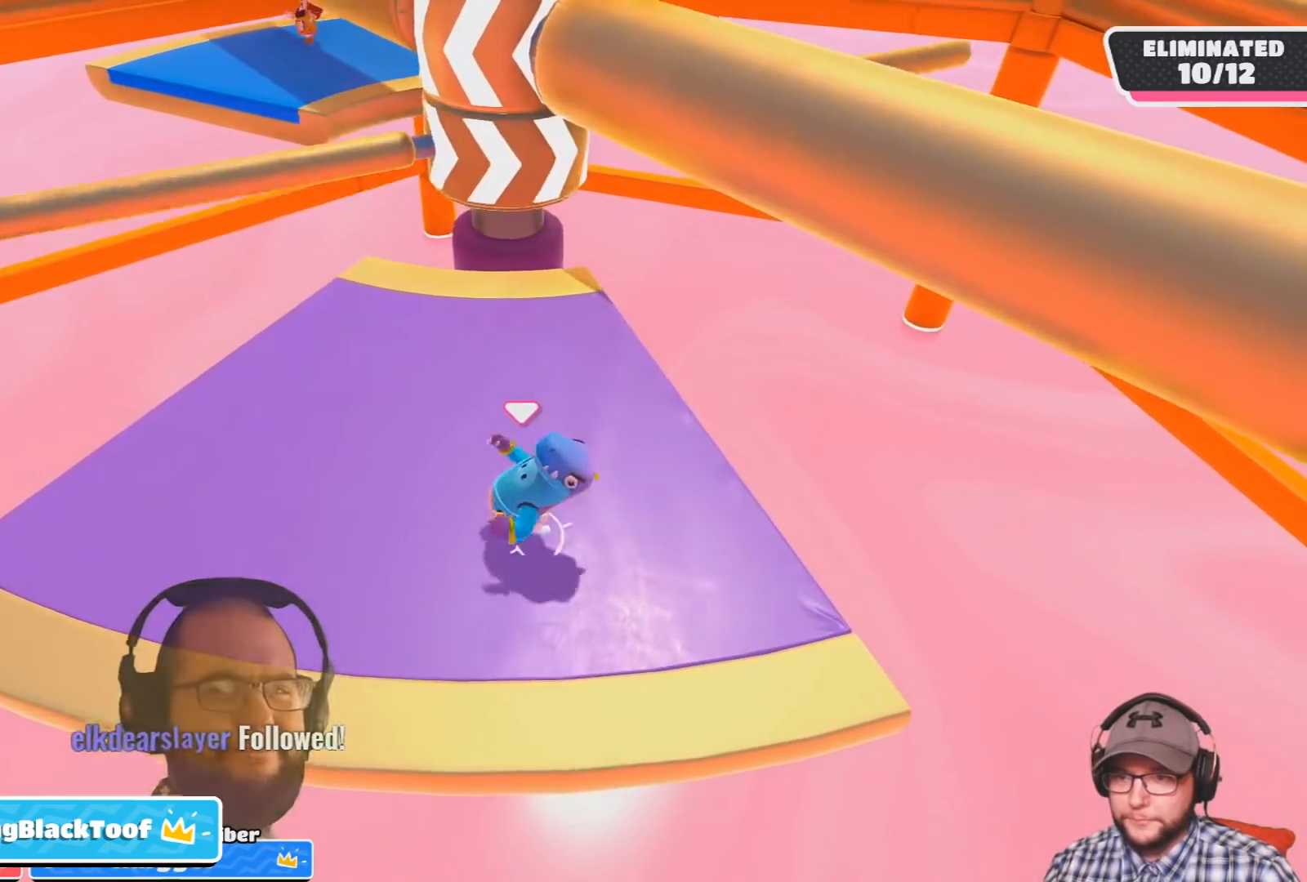
{"buttons": ["CROSS"], "left_stick": "center", "right_stick": "center", "events": [[434, "CROSS", "down"]]}